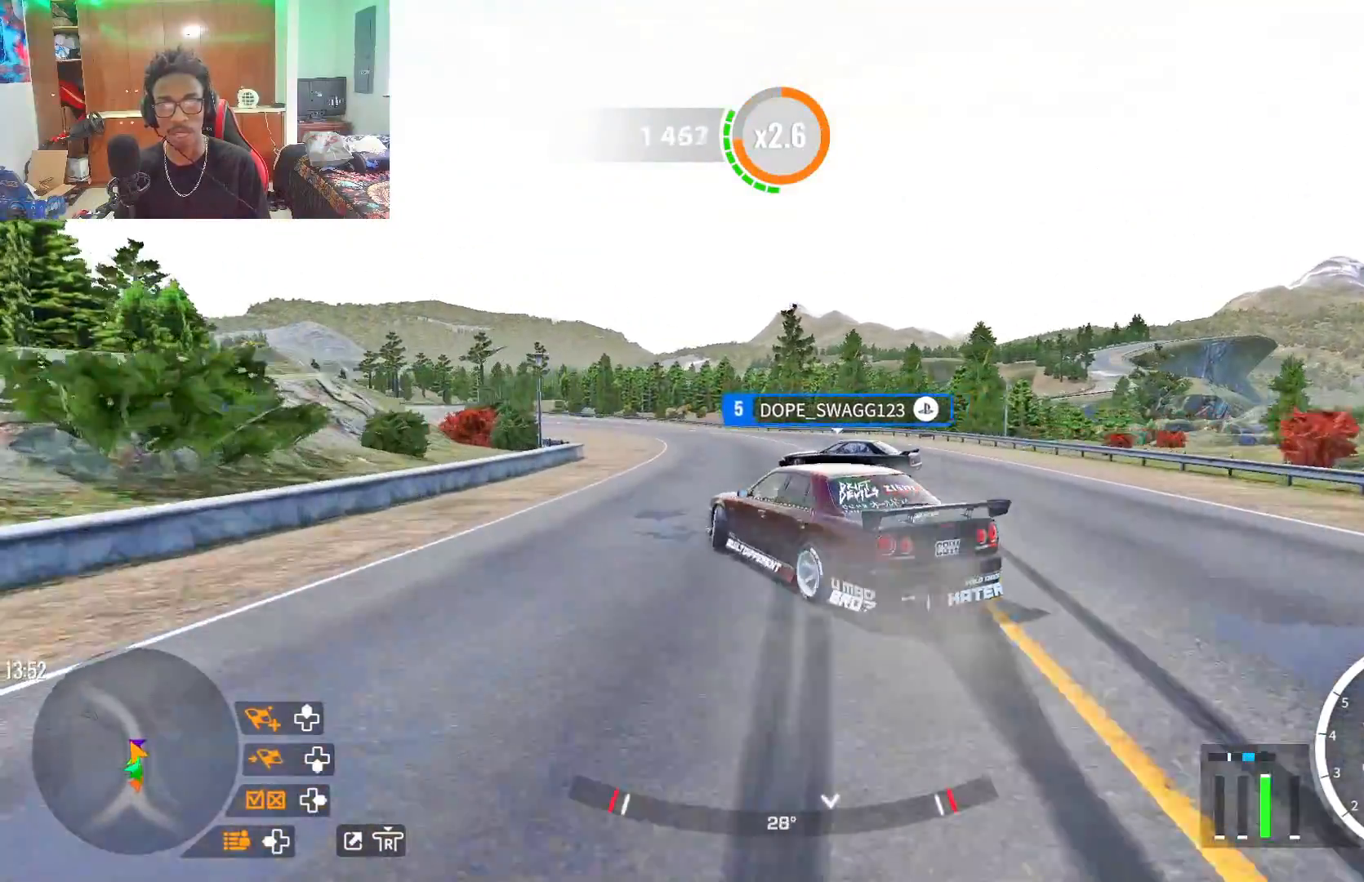
Gameplay with a controller (PlayStation layout); each line is a JSON object with the inputs held at the frame after it. "events" lists button and stick changes between this image and that frame as [ms after this image, input, new state], when the widget could be followed in between.
{"buttons": ["L2"], "left_stick": "up-left", "right_stick": "center", "events": [[350, "L2", "down"], [433, "R2", "up"]]}
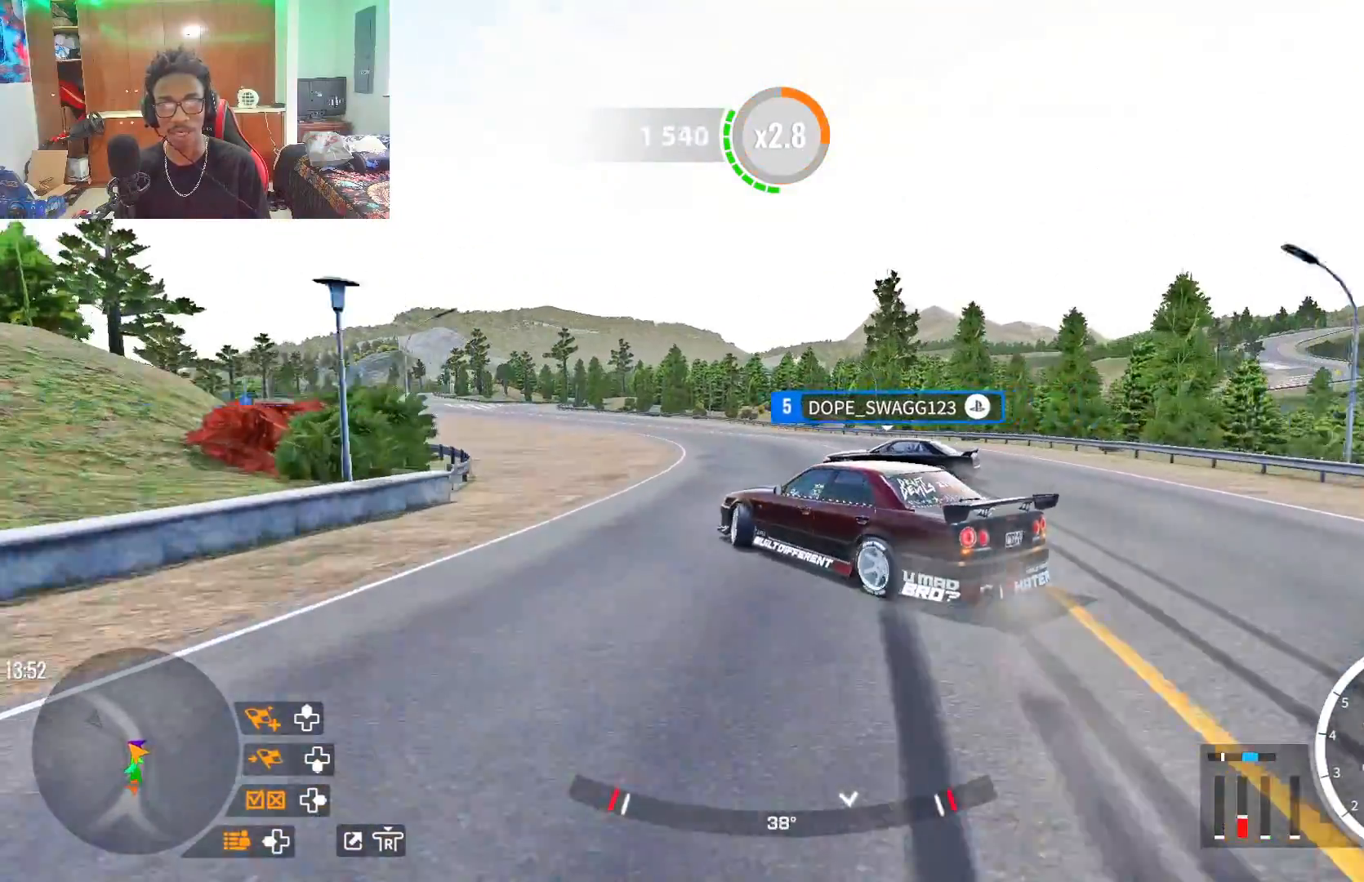
{"buttons": ["R2"], "left_stick": "up-left", "right_stick": "center", "events": [[150, "R2", "down"], [183, "L2", "up"], [333, "L2", "down"], [467, "L2", "up"]]}
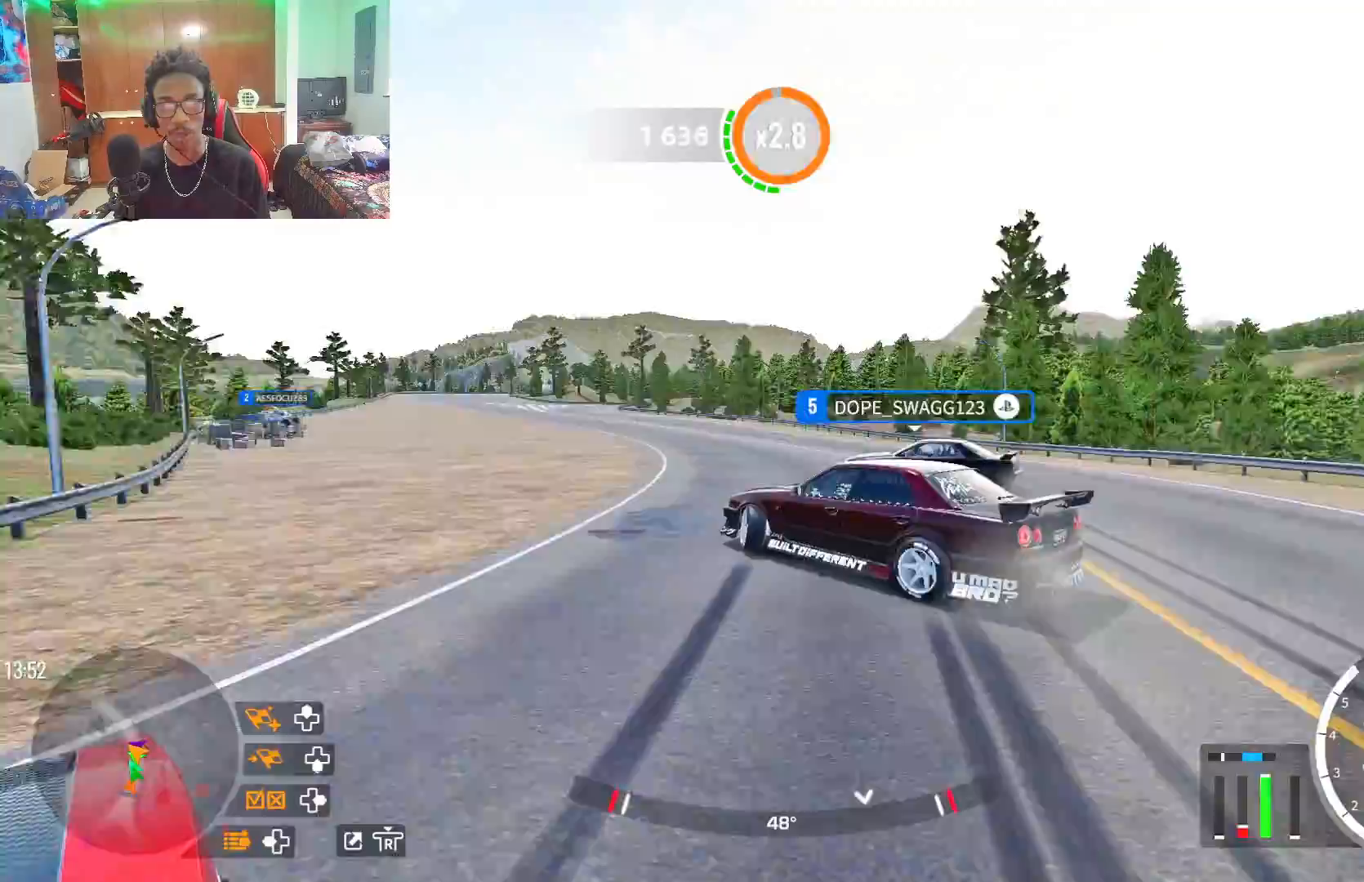
{"buttons": ["R2"], "left_stick": "up-left", "right_stick": "center", "events": [[17, "R2", "up"], [100, "R2", "down"]]}
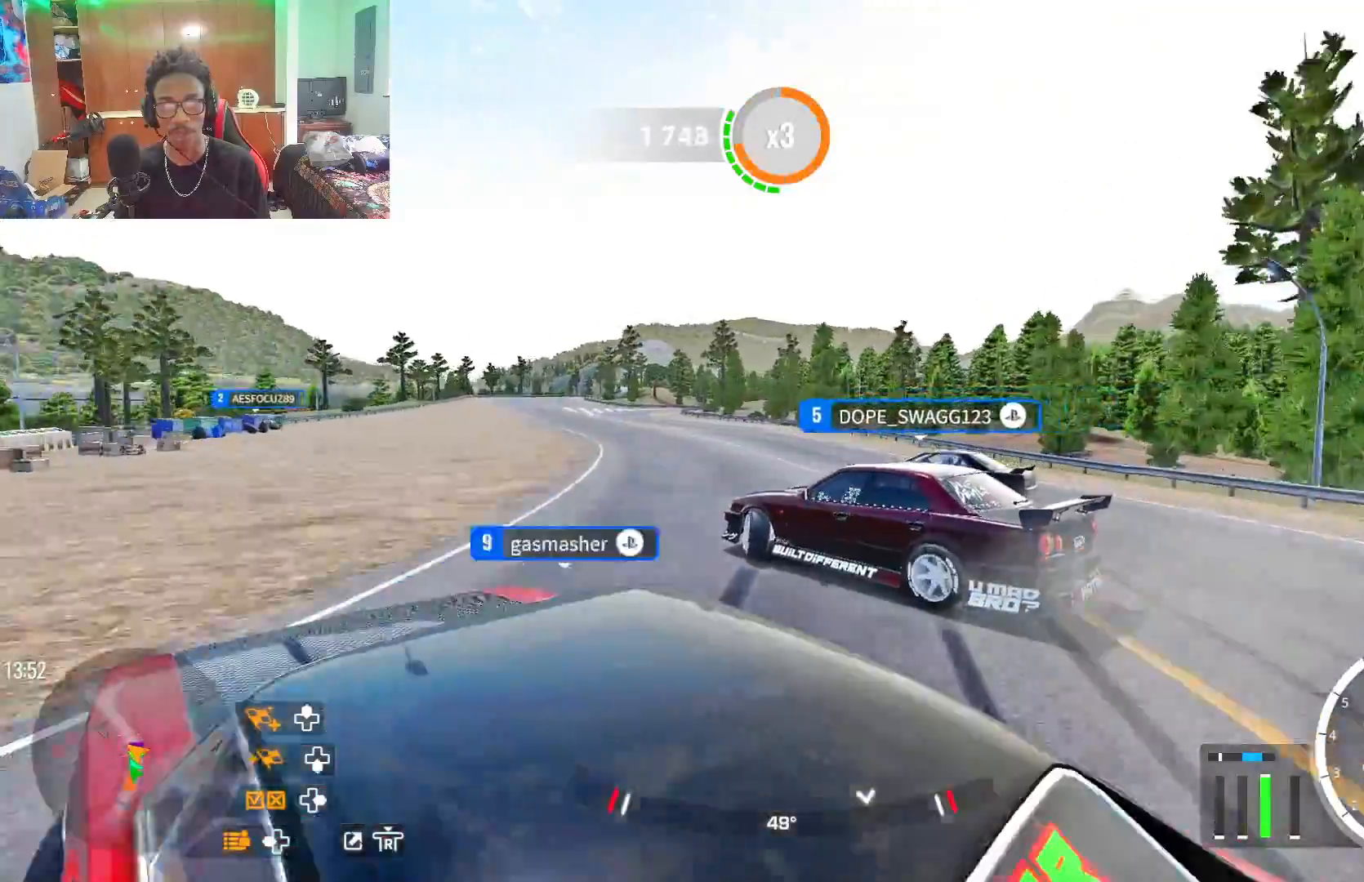
{"buttons": ["R2"], "left_stick": "up", "right_stick": "center", "events": [[150, "L2", "down"], [200, "R2", "up"], [233, "L2", "up"], [300, "R2", "down"], [500, "left_stick", "up"]]}
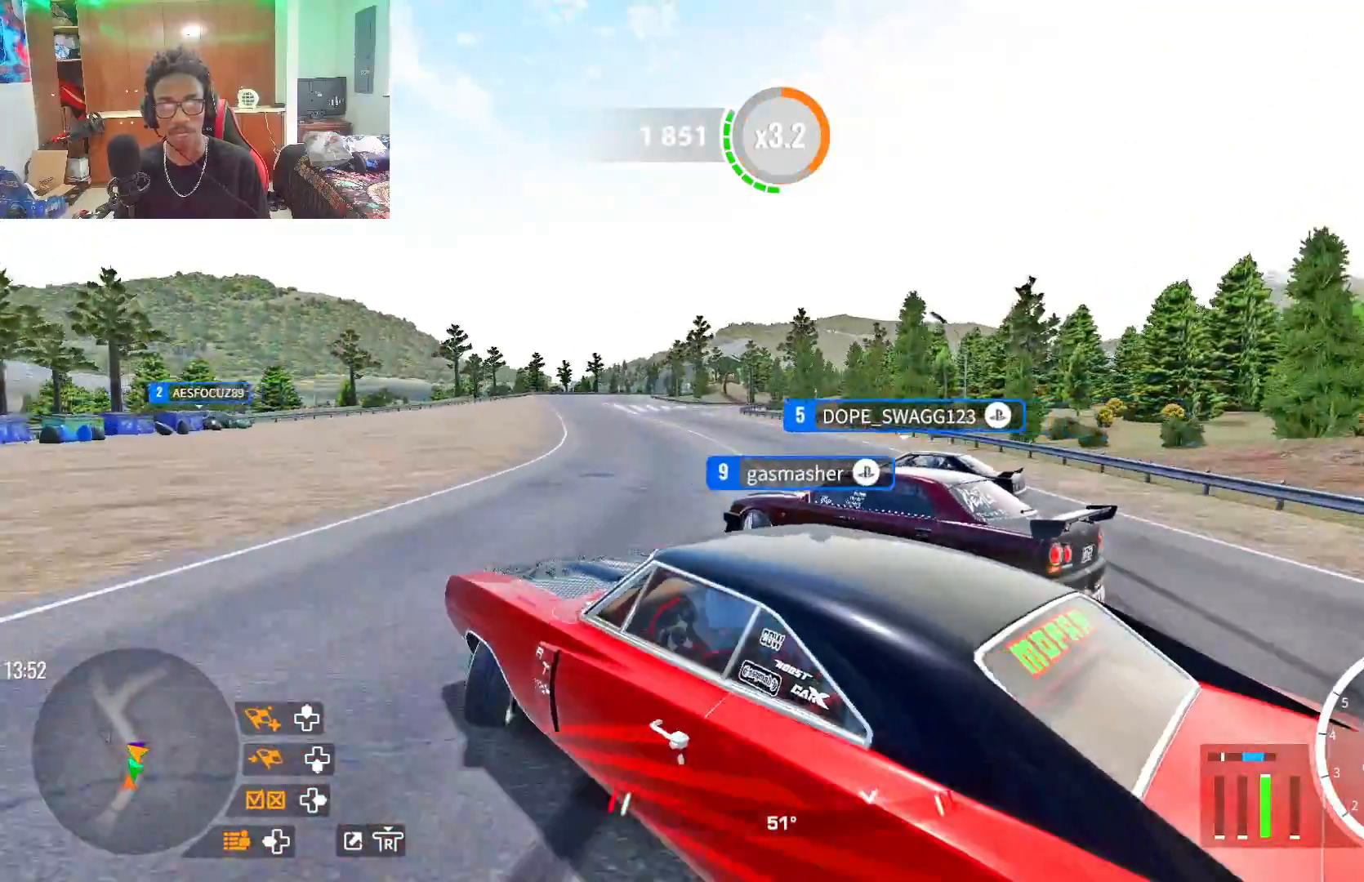
{"buttons": ["R2"], "left_stick": "up", "right_stick": "center", "events": [[400, "L2", "down"], [500, "L2", "up"]]}
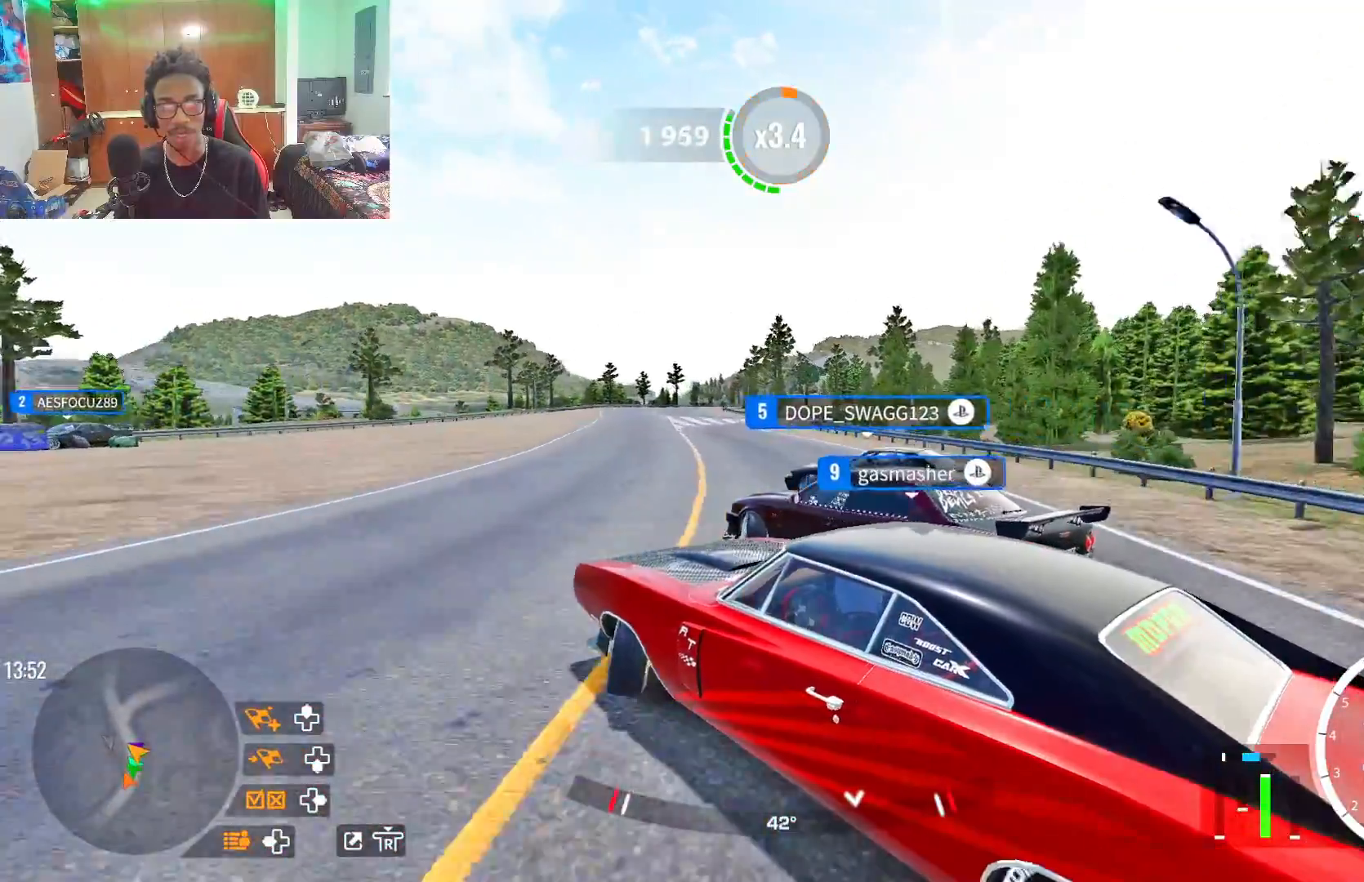
{"buttons": ["R2"], "left_stick": "up", "right_stick": "center", "events": [[317, "L2", "down"], [317, "R2", "up"], [383, "L2", "up"], [417, "R2", "down"]]}
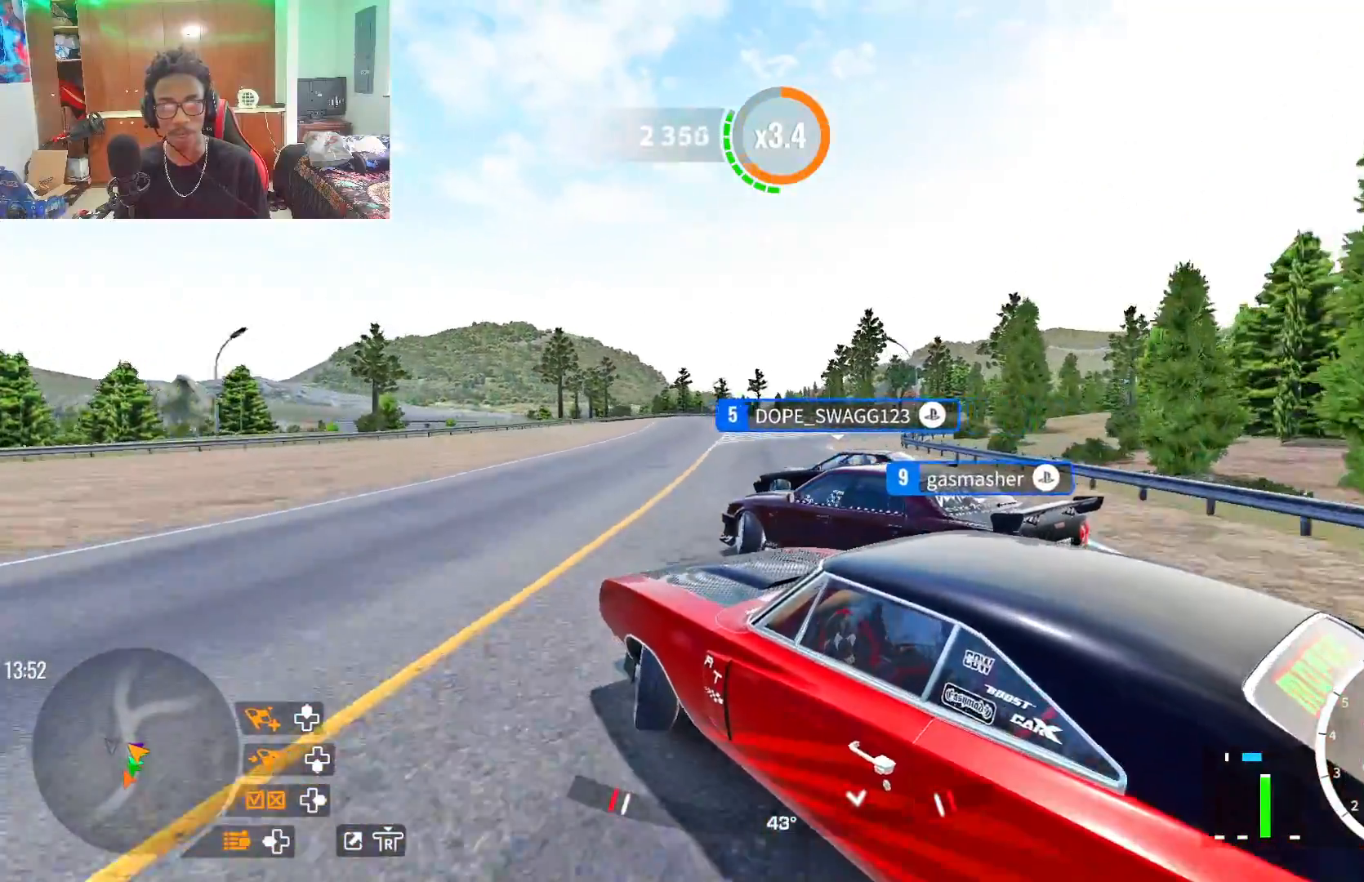
{"buttons": ["R2"], "left_stick": "up", "right_stick": "center", "events": [[150, "R2", "up"], [317, "R2", "down"]]}
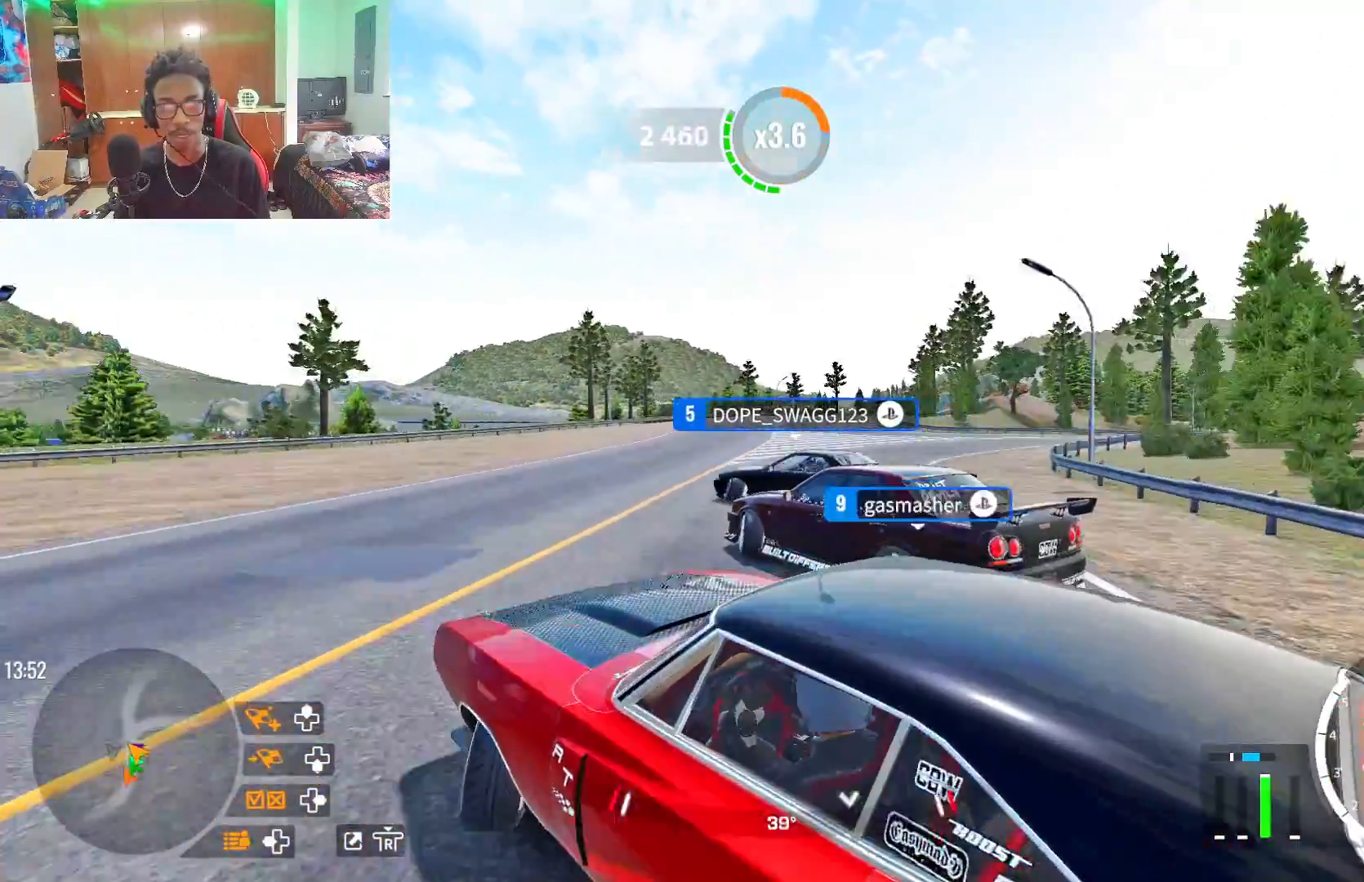
{"buttons": ["R2"], "left_stick": "up", "right_stick": "center", "events": [[117, "R2", "up"], [217, "R2", "down"]]}
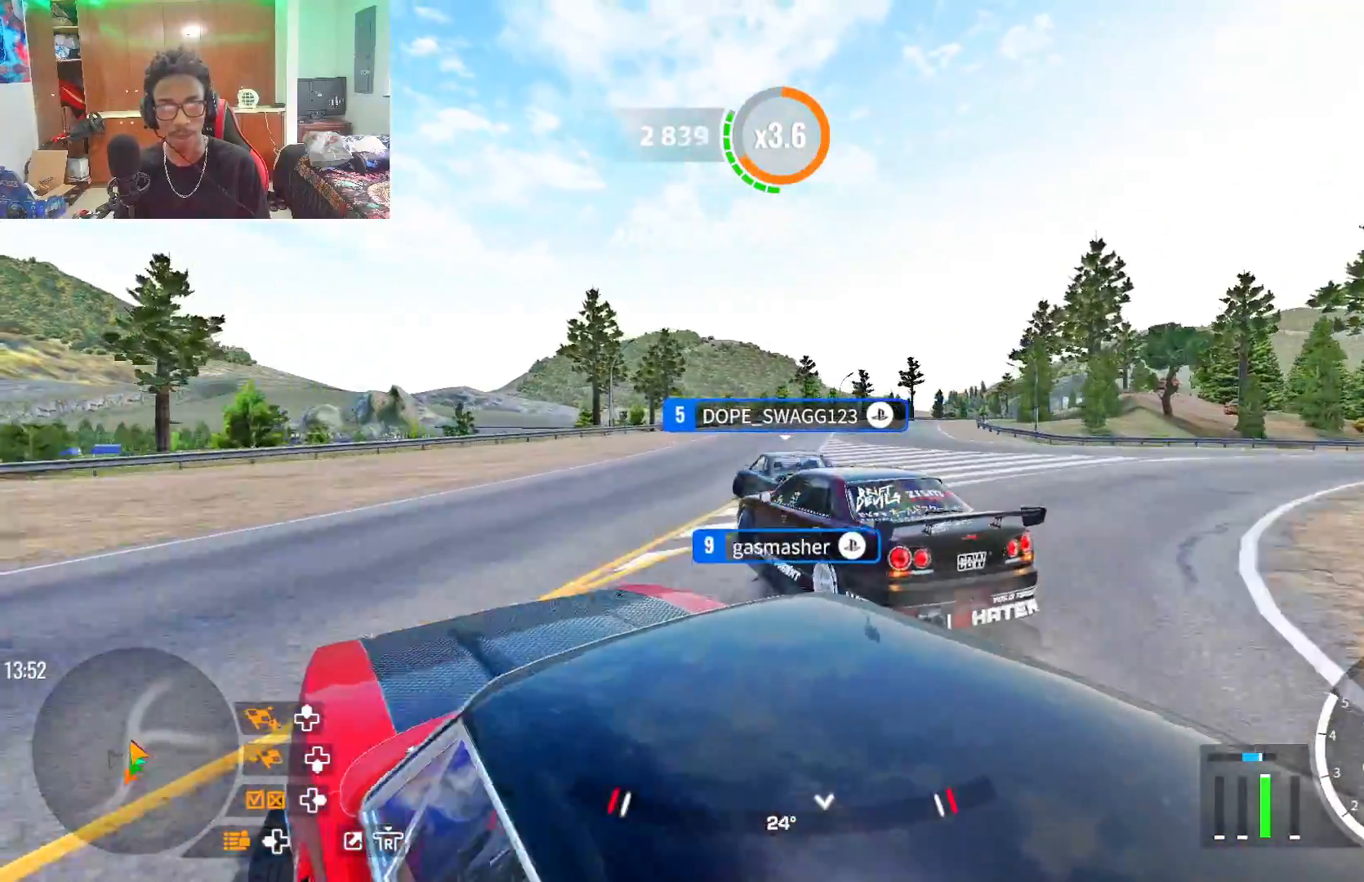
{"buttons": ["R2"], "left_stick": "up-right", "right_stick": "center", "events": [[317, "left_stick", "up-right"]]}
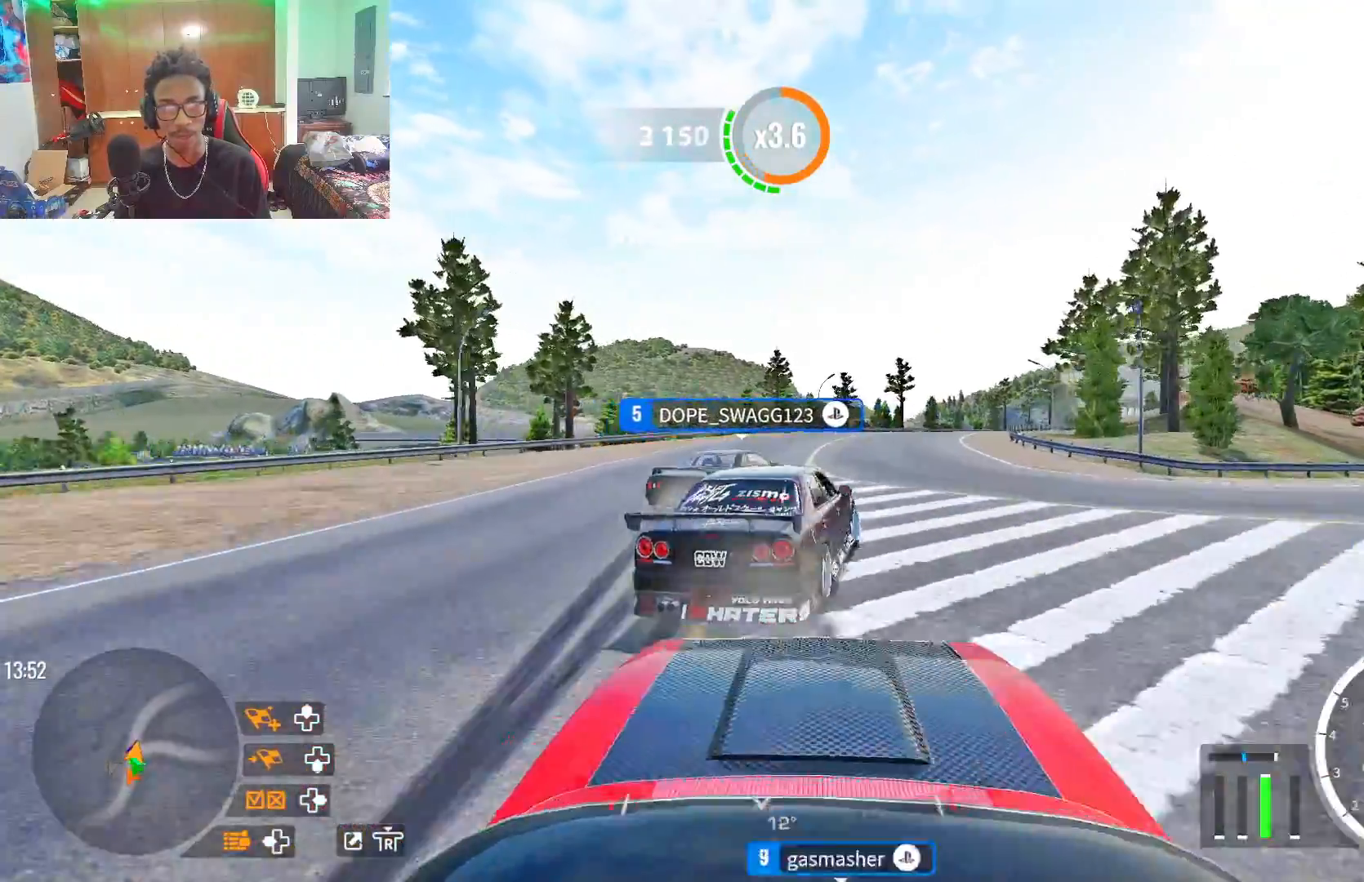
{"buttons": ["L2", "R2"], "left_stick": "up", "right_stick": "center", "events": [[50, "left_stick", "up"], [67, "R2", "up"], [117, "L2", "down"], [167, "R2", "down"], [233, "L2", "up"], [467, "L2", "down"]]}
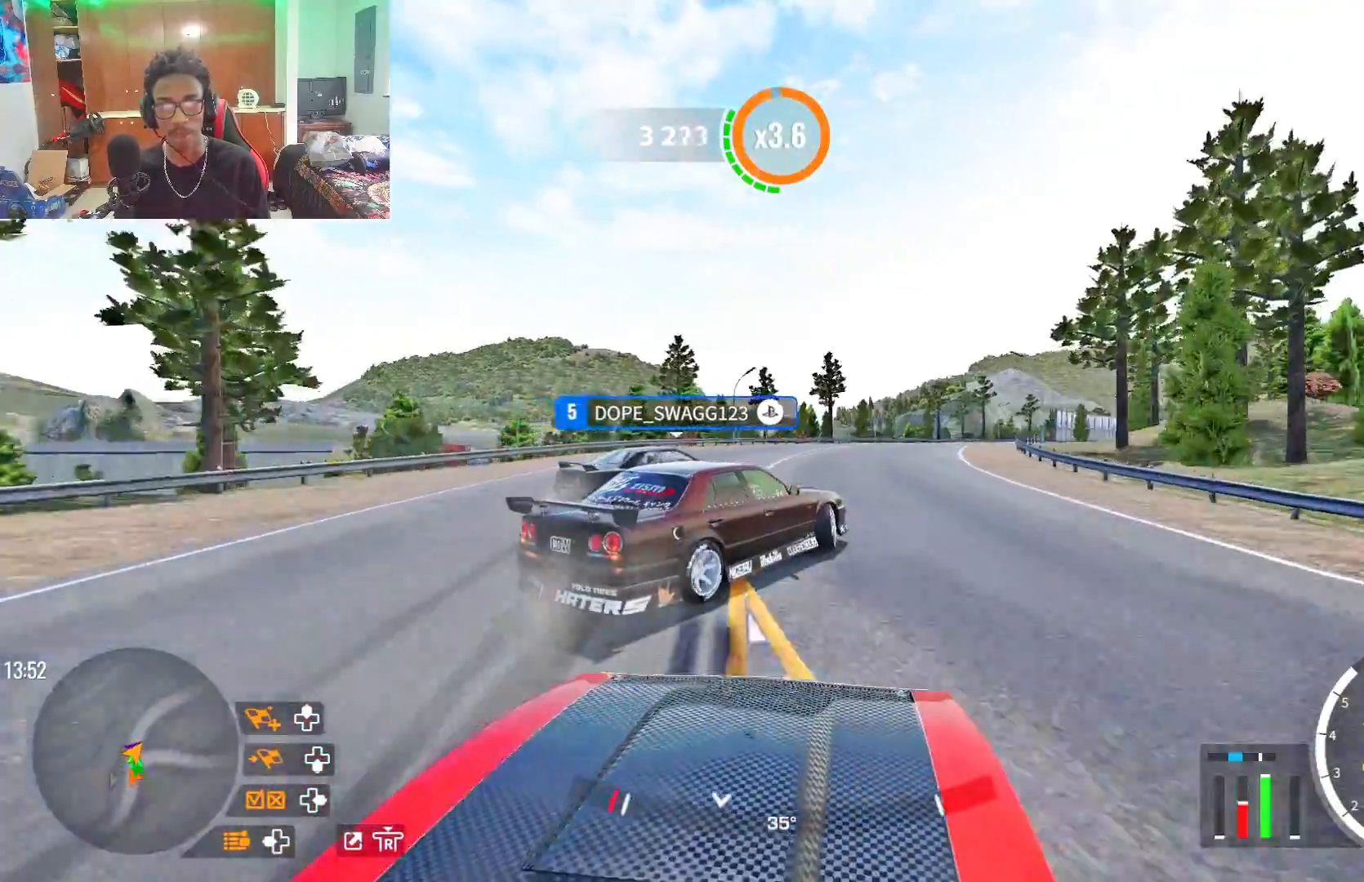
{"buttons": ["R2"], "left_stick": "up", "right_stick": "center", "events": [[83, "L2", "up"], [183, "R2", "up"], [333, "R2", "down"], [400, "L2", "down"], [467, "L2", "up"]]}
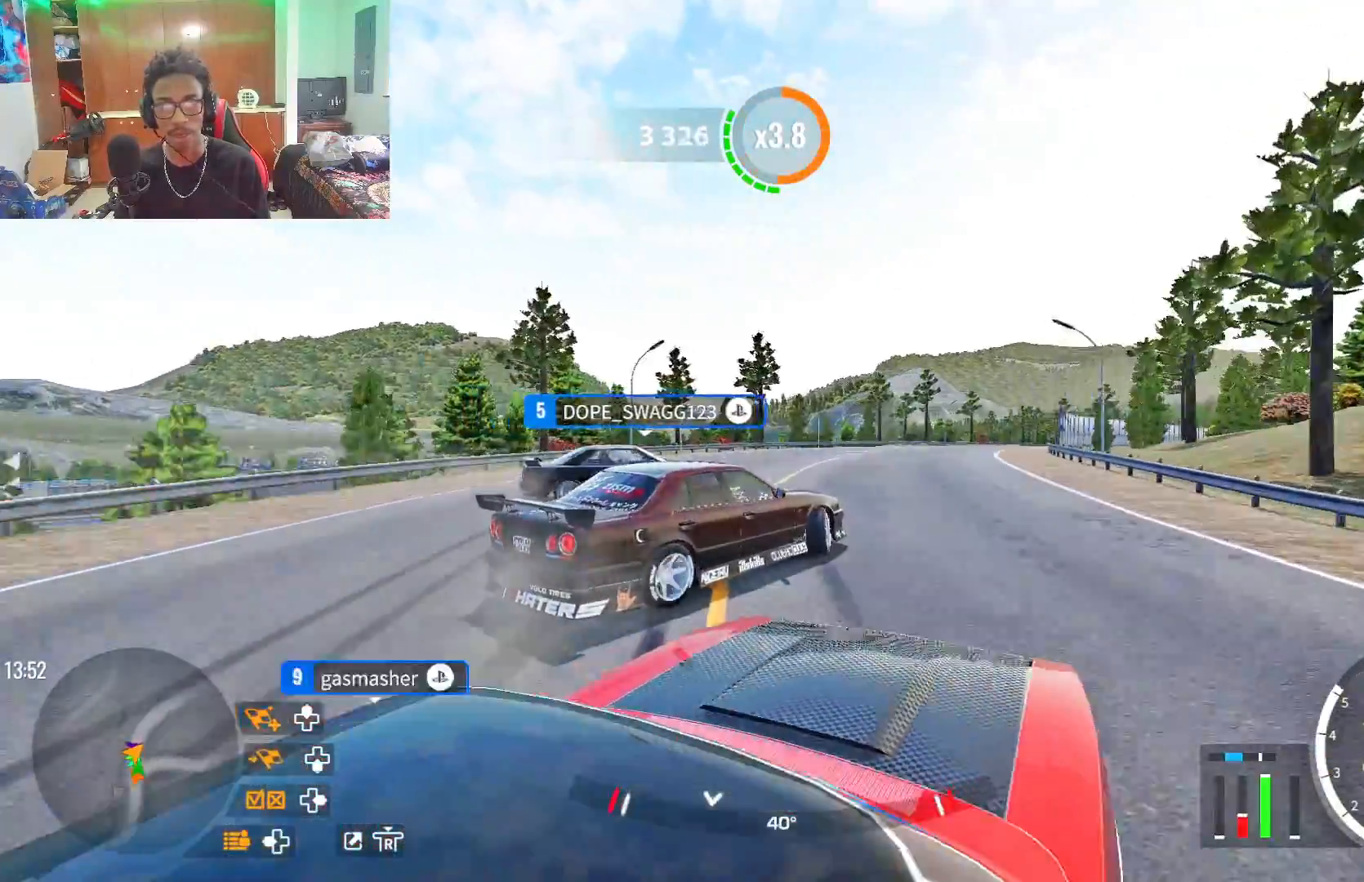
{"buttons": [], "left_stick": "up-right", "right_stick": "center", "events": [[267, "L2", "down"], [317, "R2", "up"], [383, "L2", "up"], [450, "left_stick", "up-right"]]}
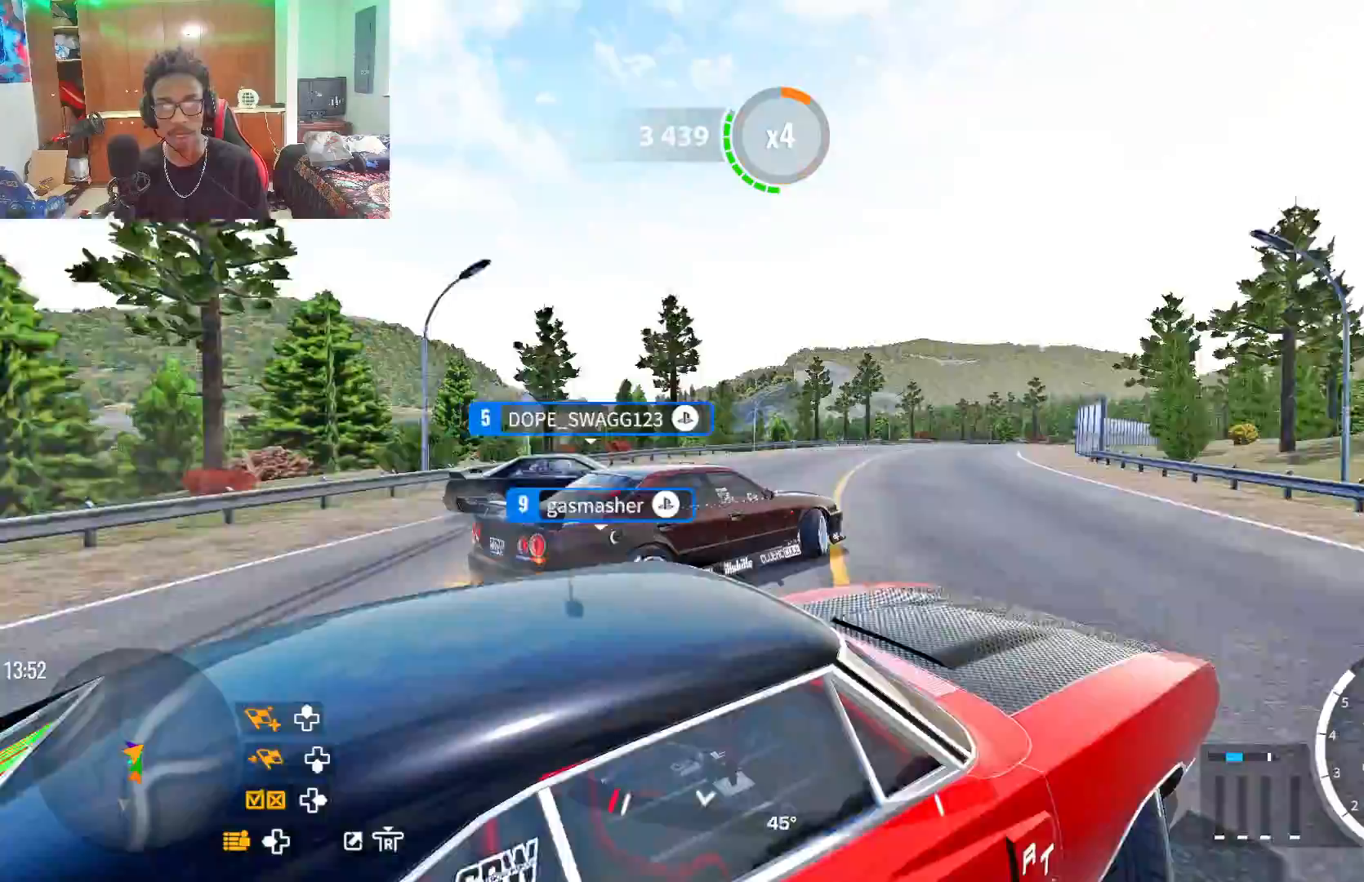
{"buttons": ["R2"], "left_stick": "up-right", "right_stick": "center", "events": [[200, "L1", "down"], [283, "L1", "up"], [400, "R2", "down"]]}
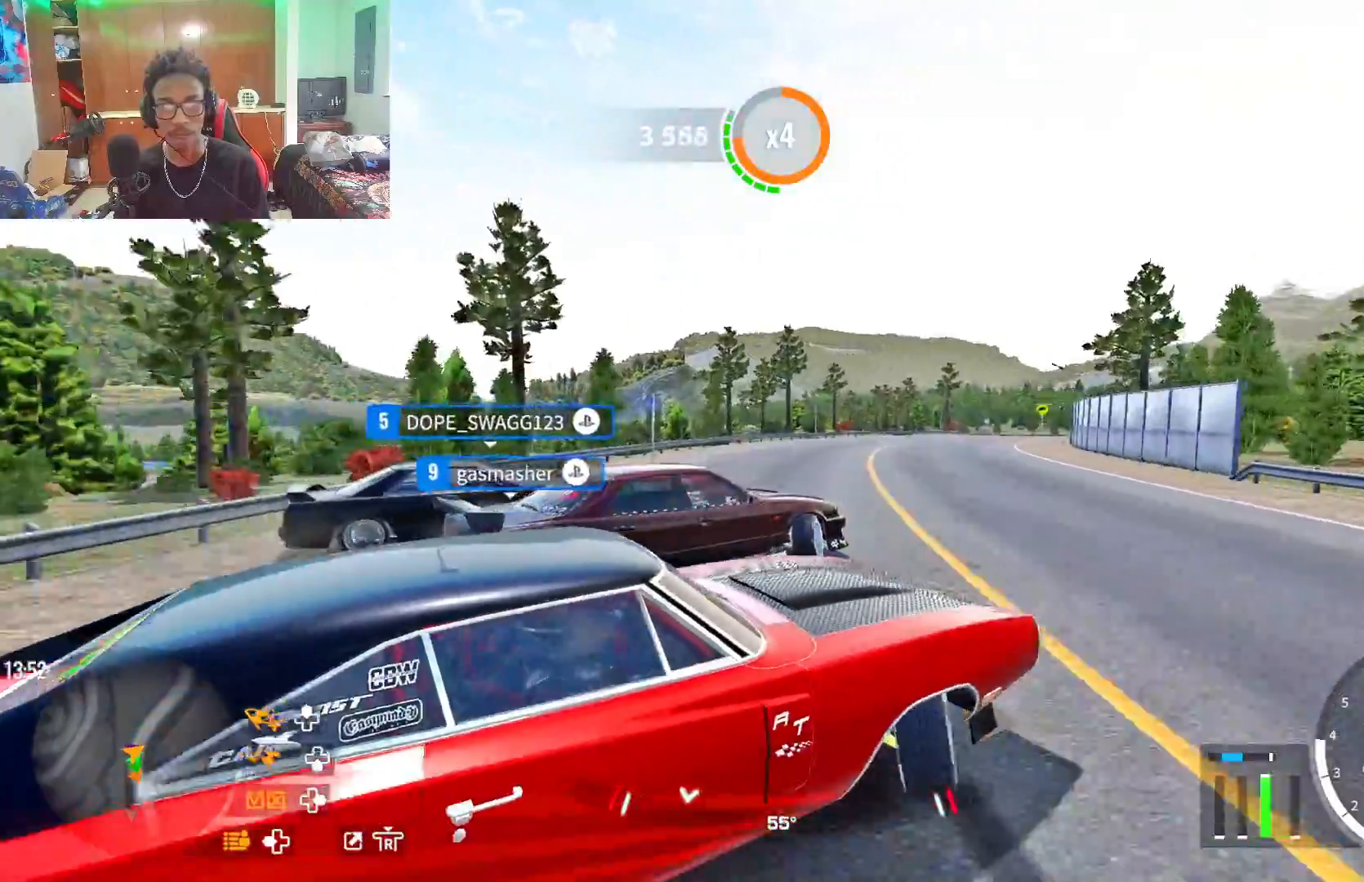
{"buttons": ["R2"], "left_stick": "up-right", "right_stick": "center", "events": []}
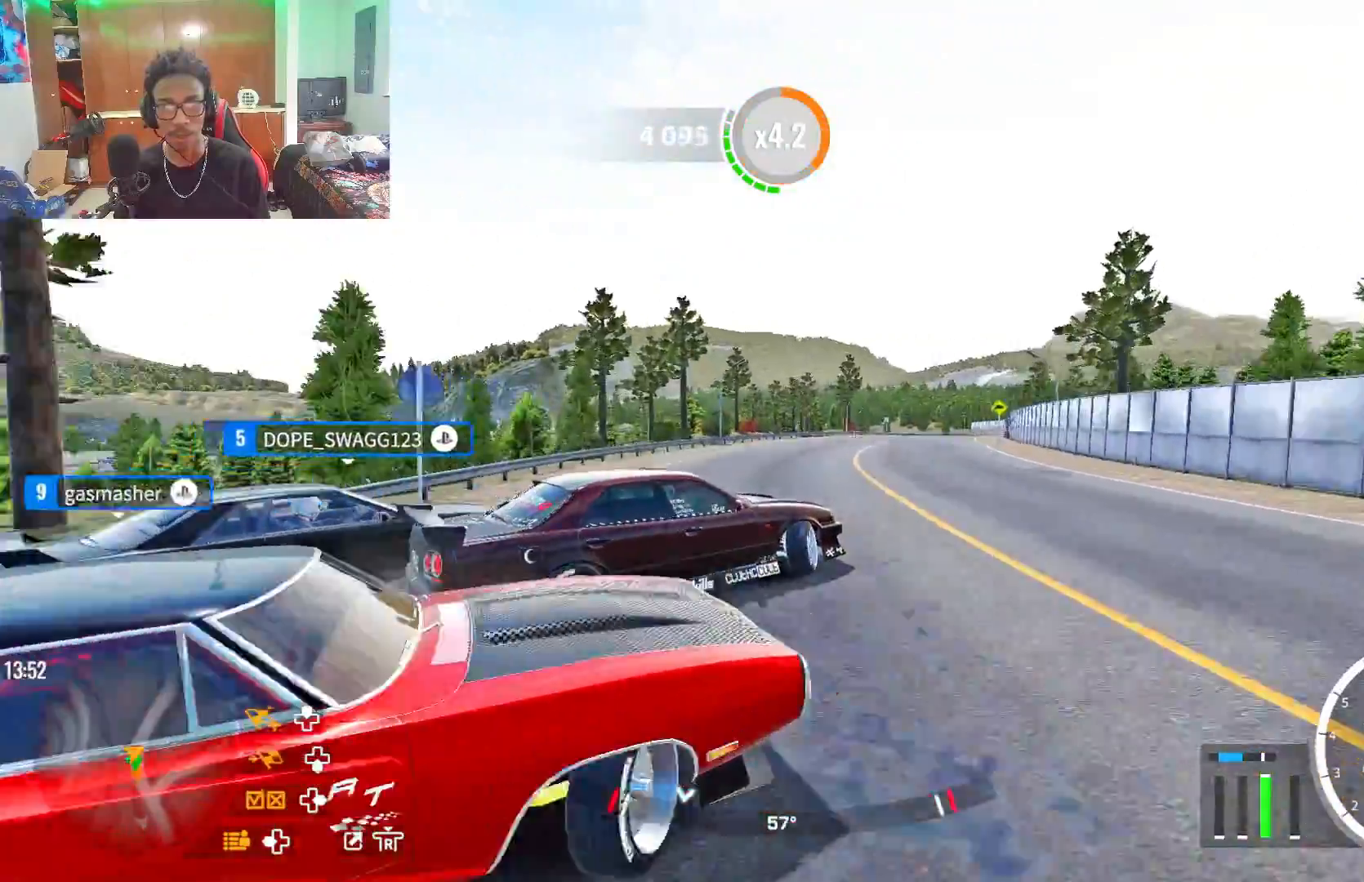
{"buttons": ["R2"], "left_stick": "up-right", "right_stick": "center", "events": [[183, "R1", "down"], [233, "R1", "up"]]}
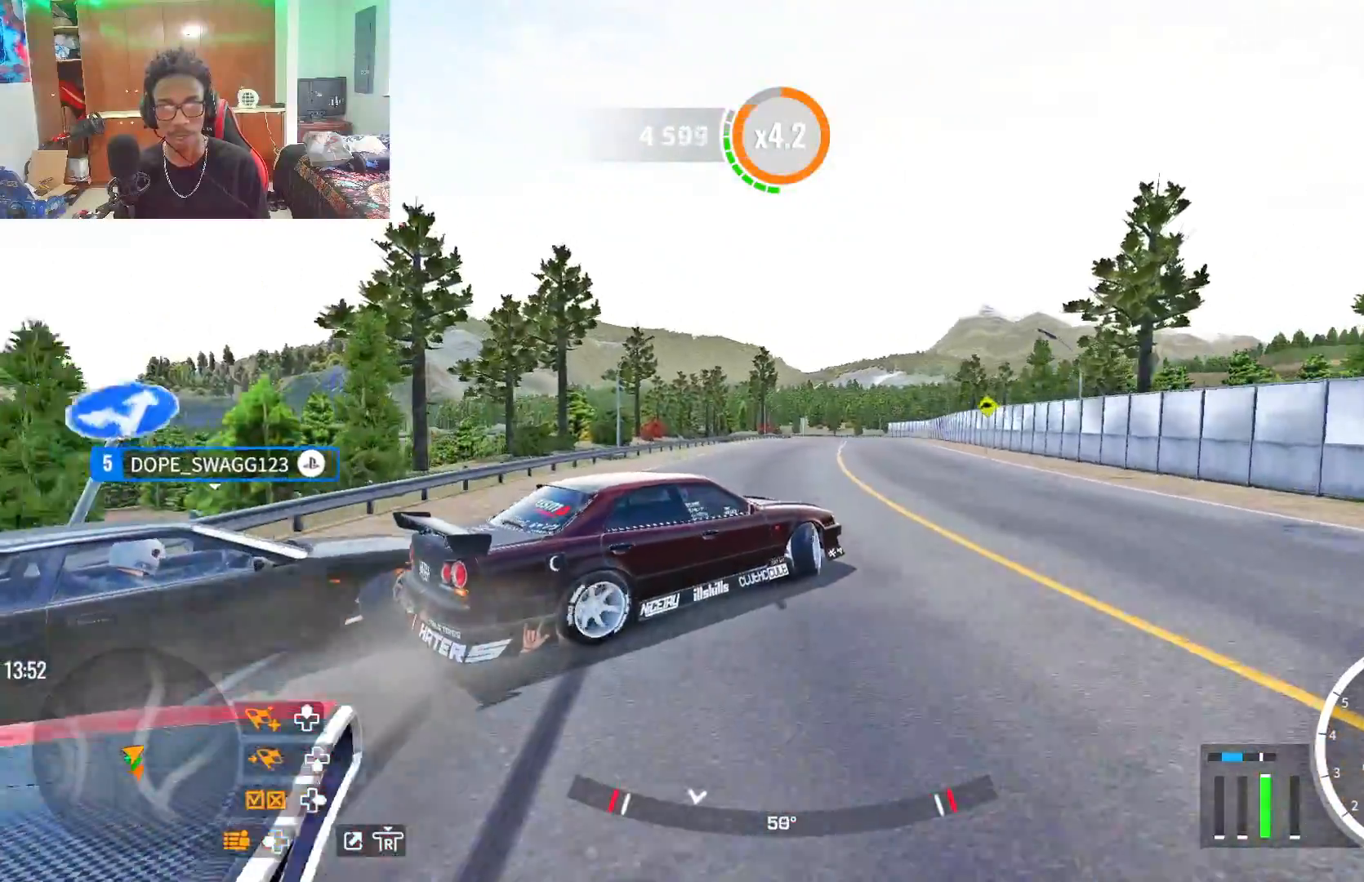
{"buttons": ["R2"], "left_stick": "up", "right_stick": "center", "events": [[250, "left_stick", "up"]]}
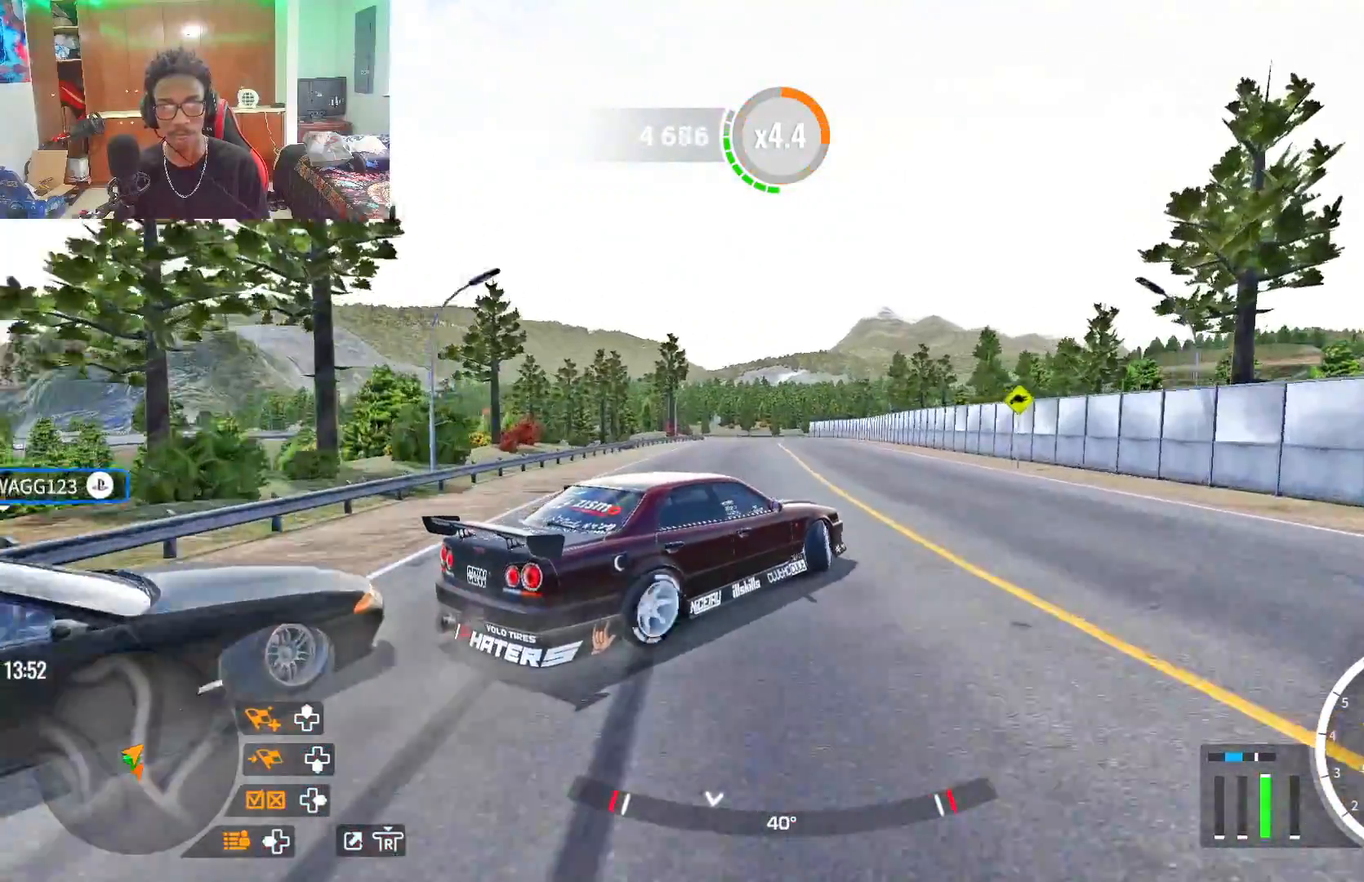
{"buttons": ["R2"], "left_stick": "up", "right_stick": "center", "events": []}
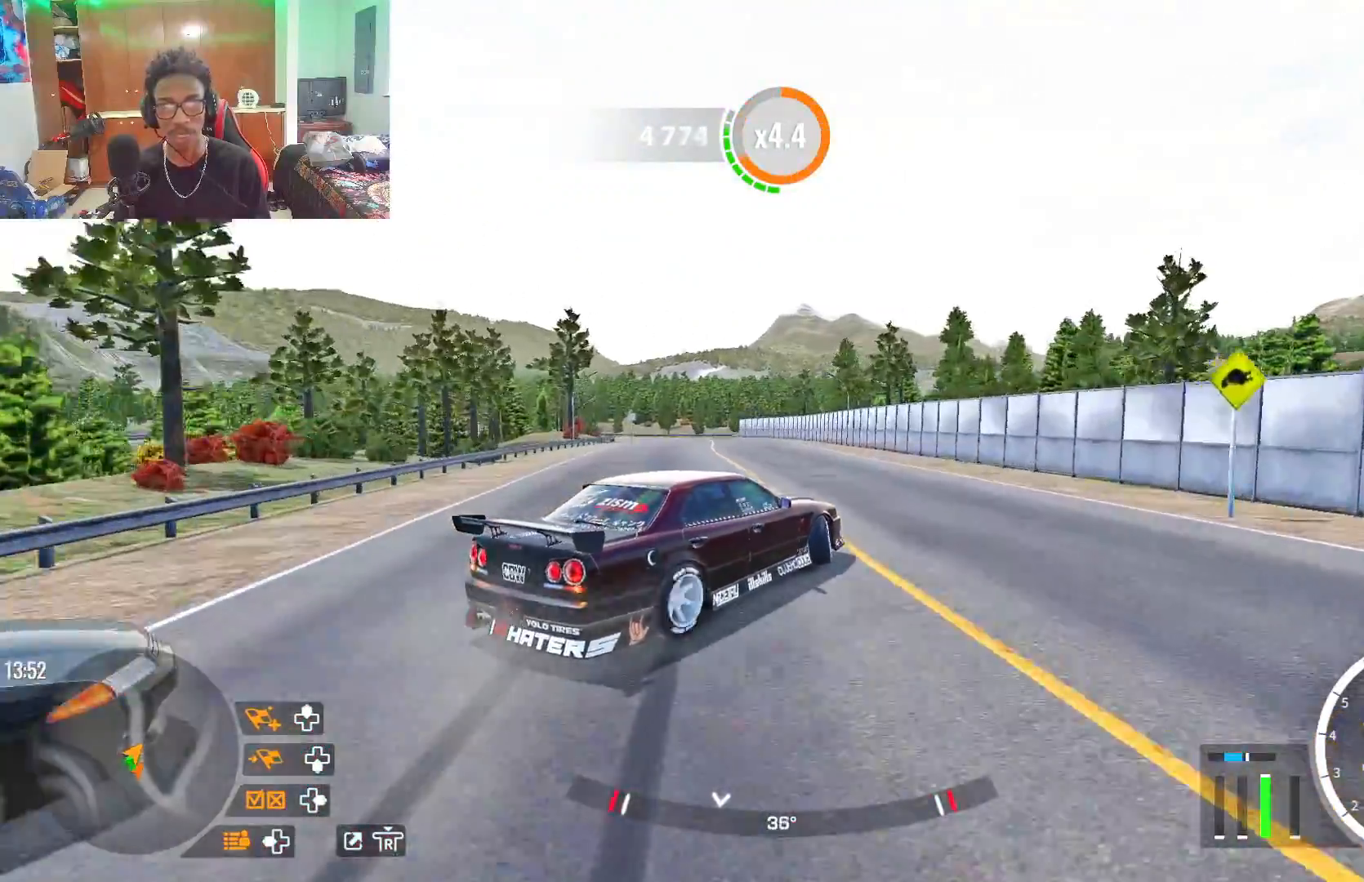
{"buttons": ["R2"], "left_stick": "up", "right_stick": "center", "events": []}
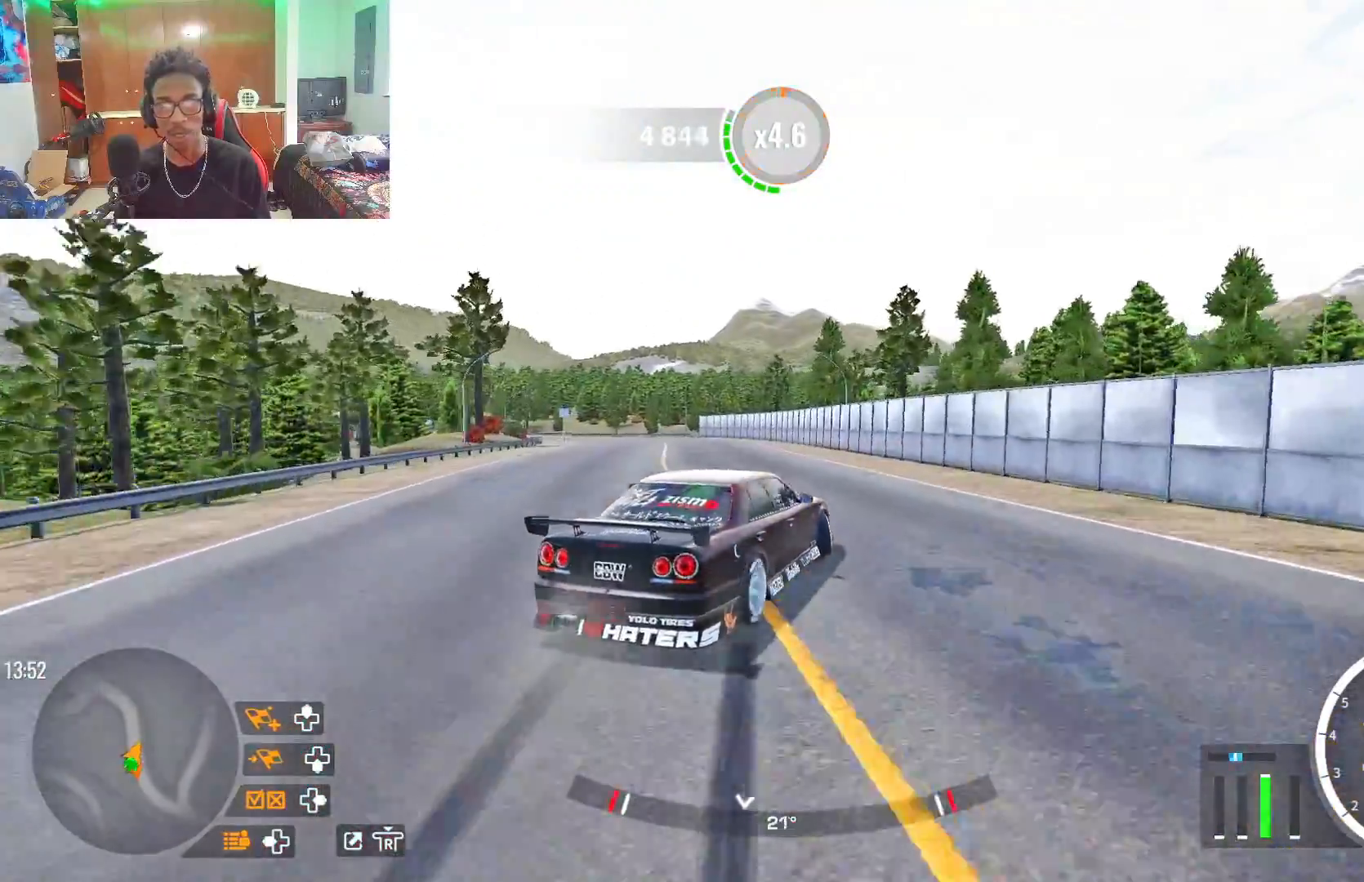
{"buttons": ["R2"], "left_stick": "up-left", "right_stick": "center", "events": [[300, "left_stick", "up-left"]]}
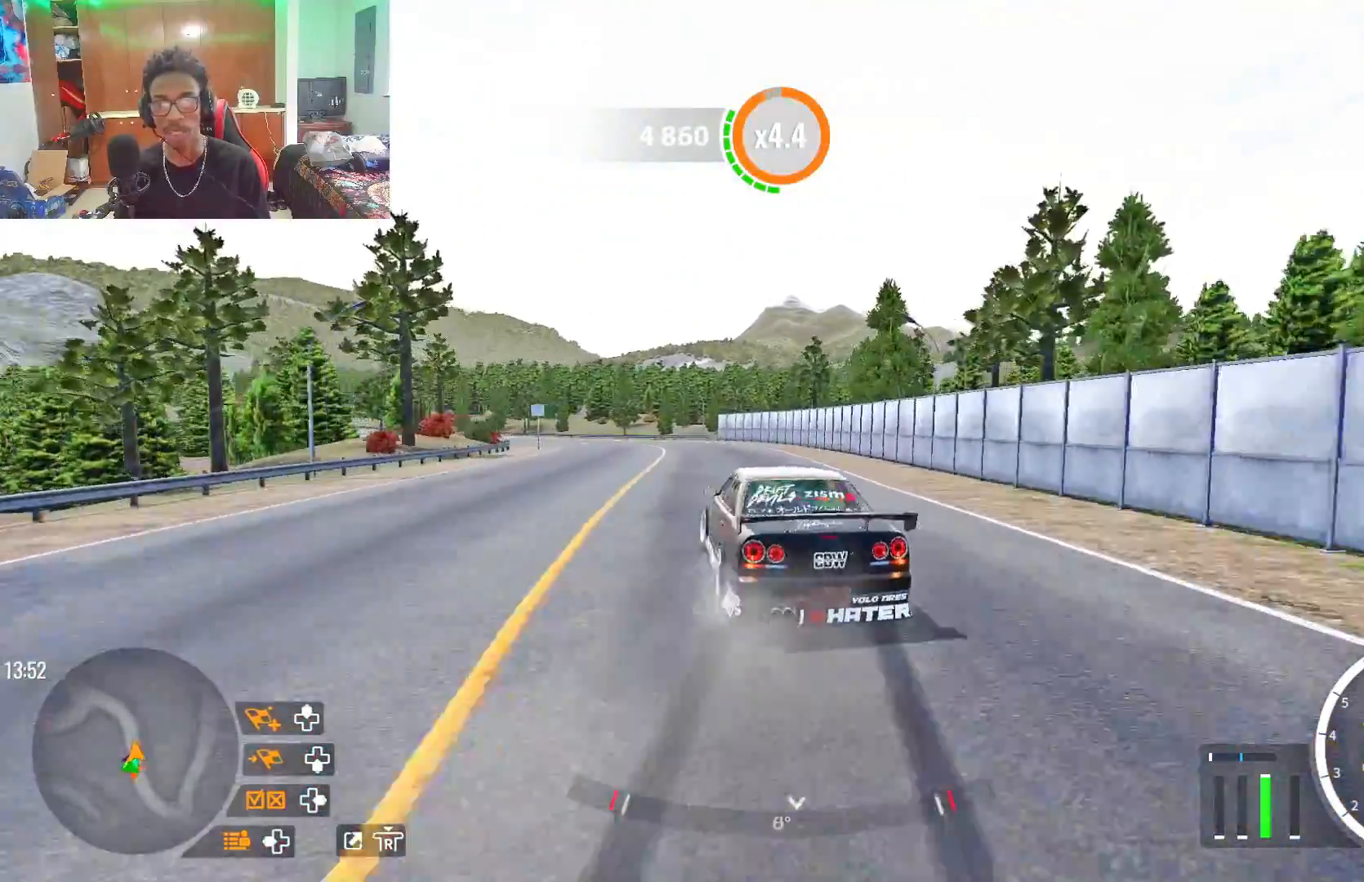
{"buttons": ["R2"], "left_stick": "up-left", "right_stick": "center", "events": [[200, "R2", "up"], [383, "R2", "down"]]}
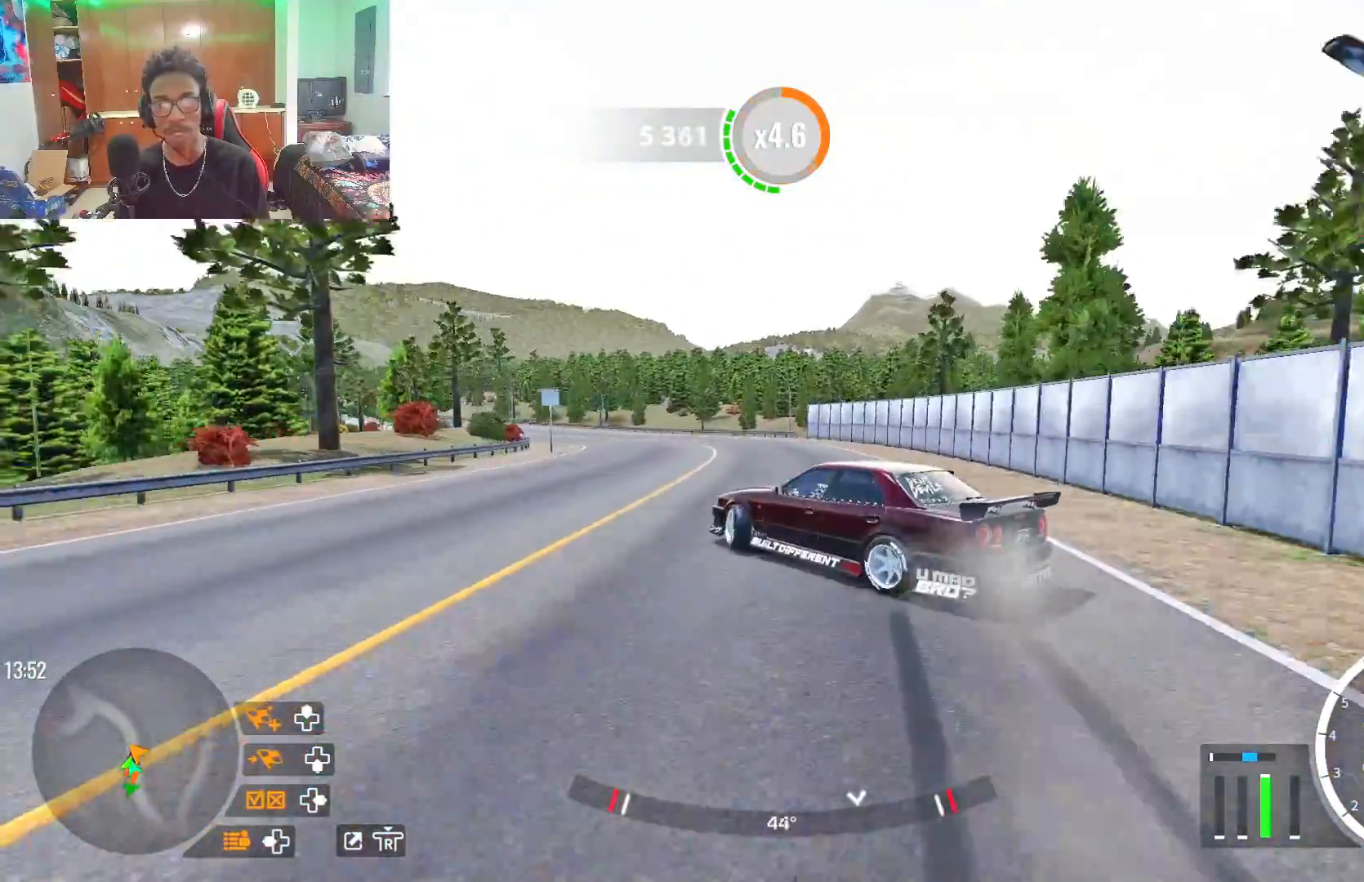
{"buttons": [], "left_stick": "up-left", "right_stick": "center", "events": [[483, "R2", "up"]]}
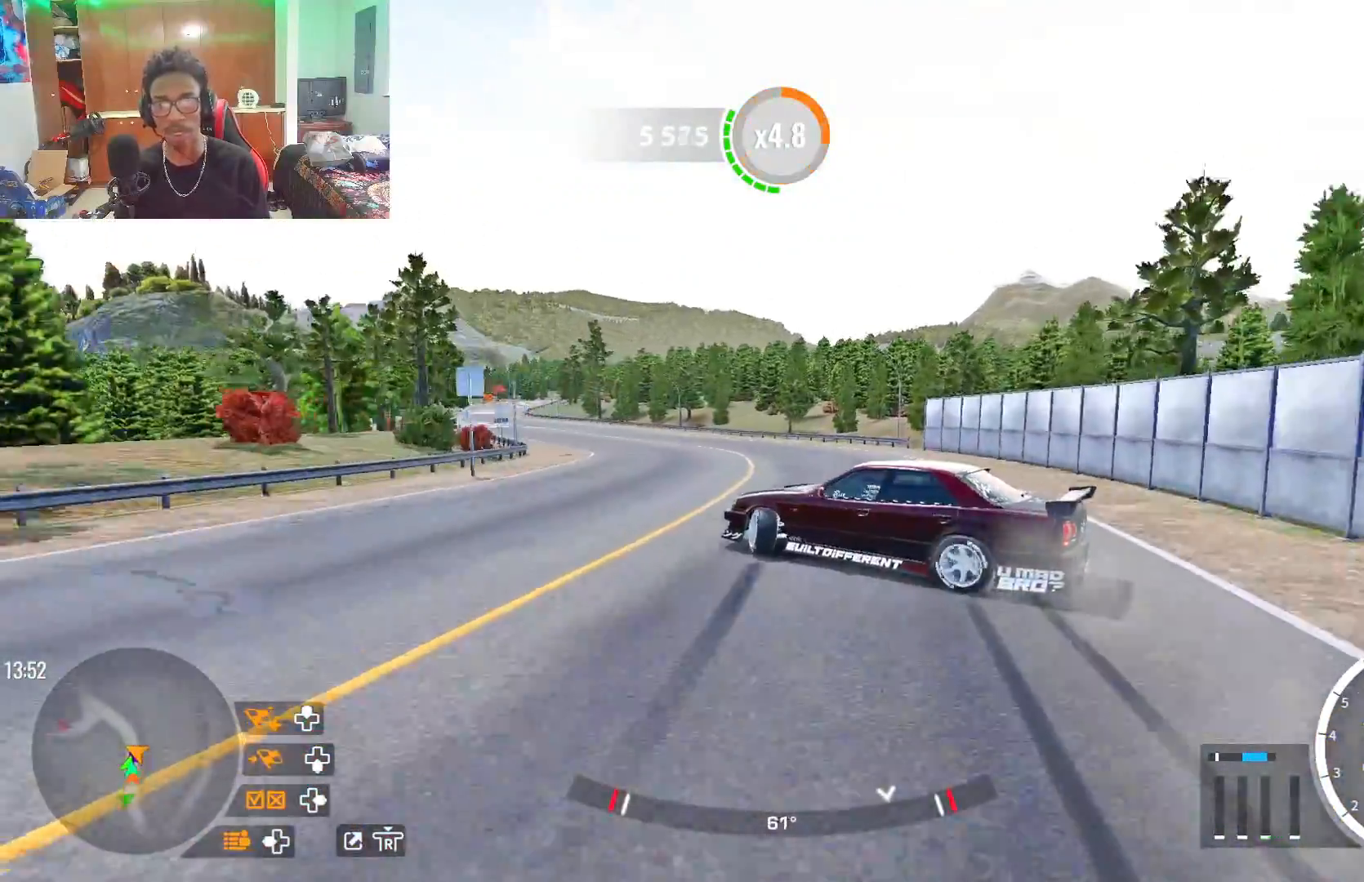
{"buttons": ["R2"], "left_stick": "up-left", "right_stick": "center", "events": [[117, "R2", "down"]]}
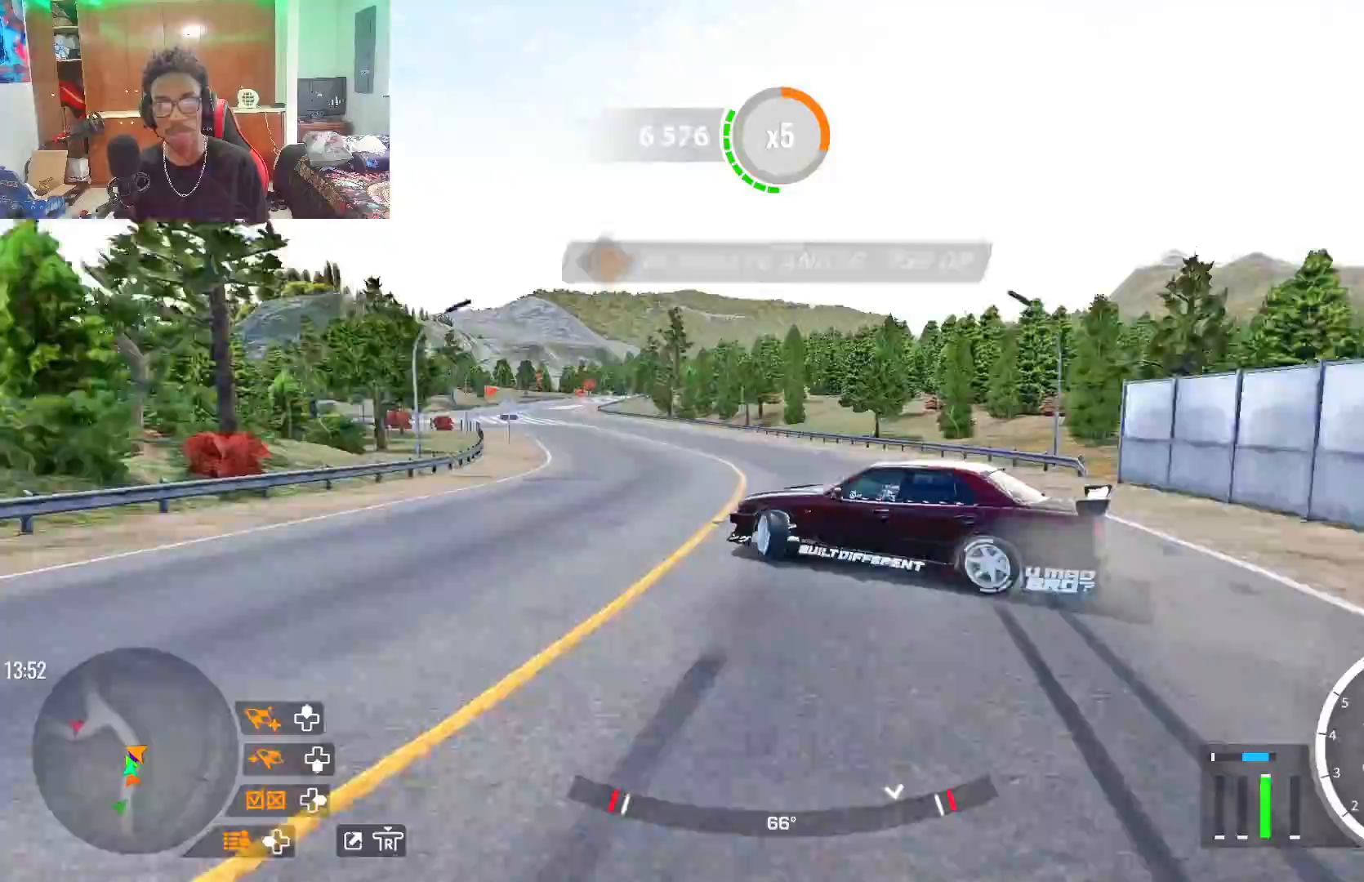
{"buttons": ["R2"], "left_stick": "up-left", "right_stick": "center", "events": [[17, "R2", "up"], [117, "R2", "down"]]}
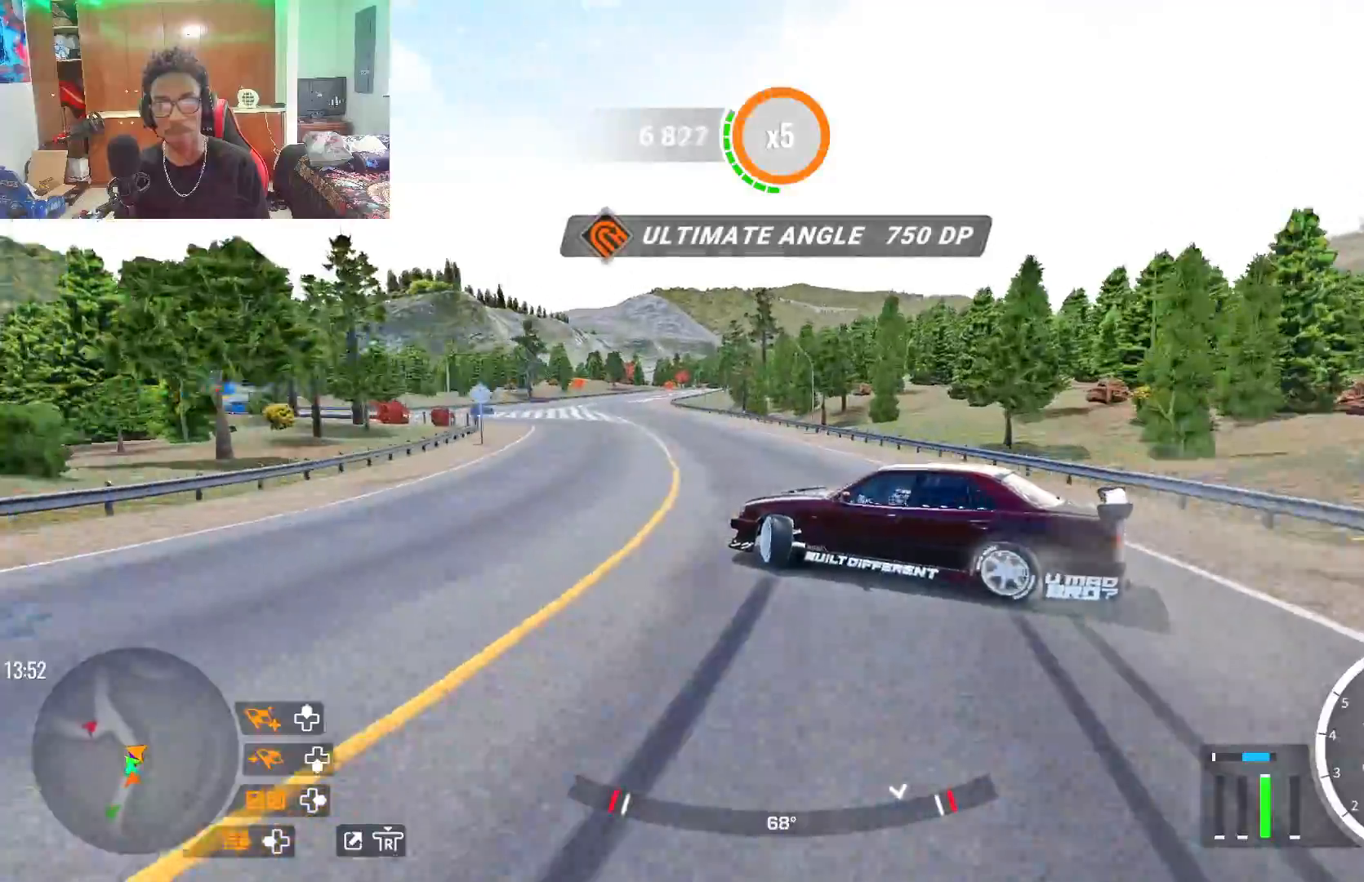
{"buttons": ["L1"], "left_stick": "up-left", "right_stick": "center", "events": [[450, "L1", "down"], [450, "R2", "up"]]}
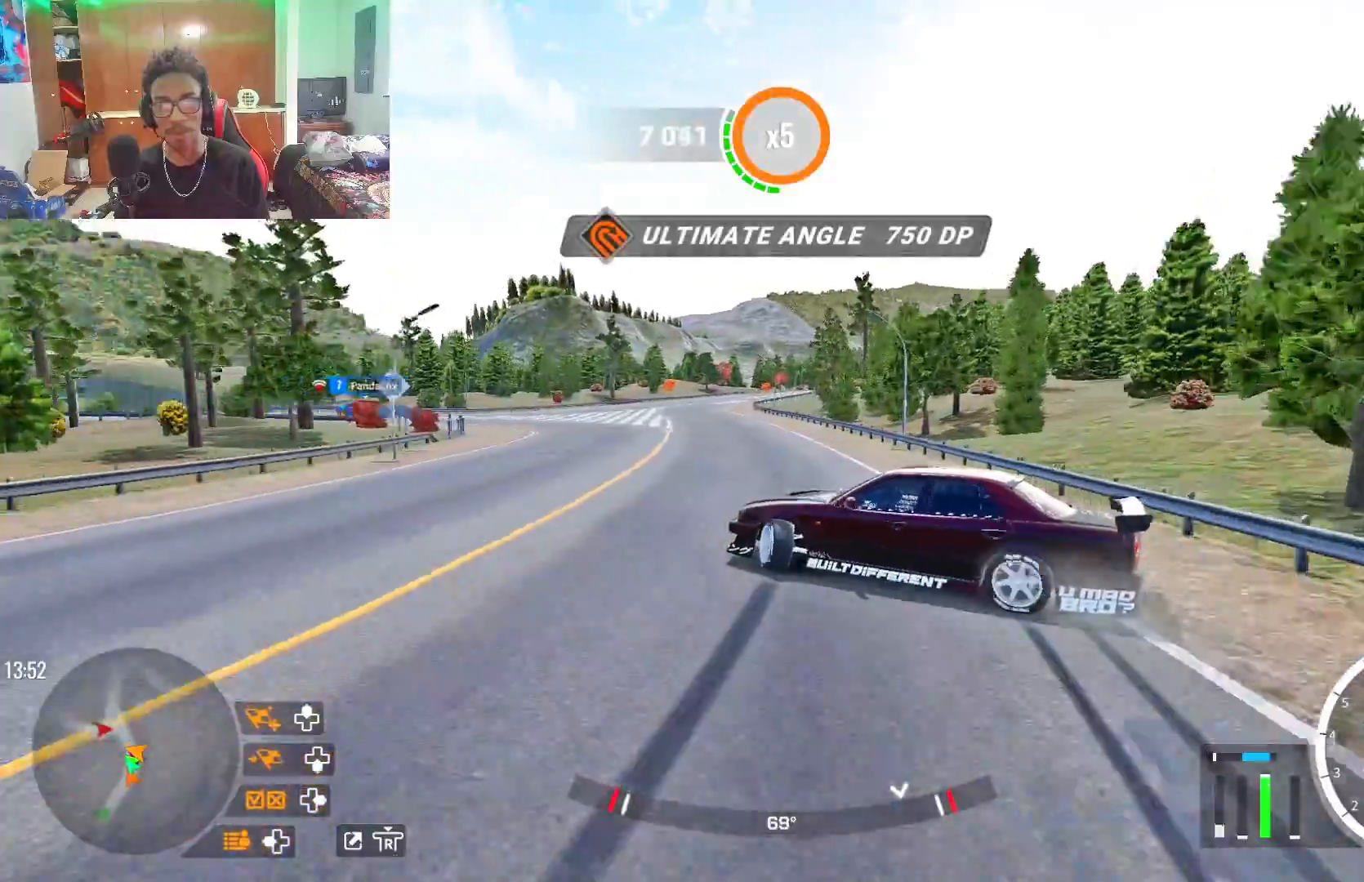
{"buttons": ["R2"], "left_stick": "up-left", "right_stick": "center", "events": [[67, "L1", "up"], [250, "R2", "down"]]}
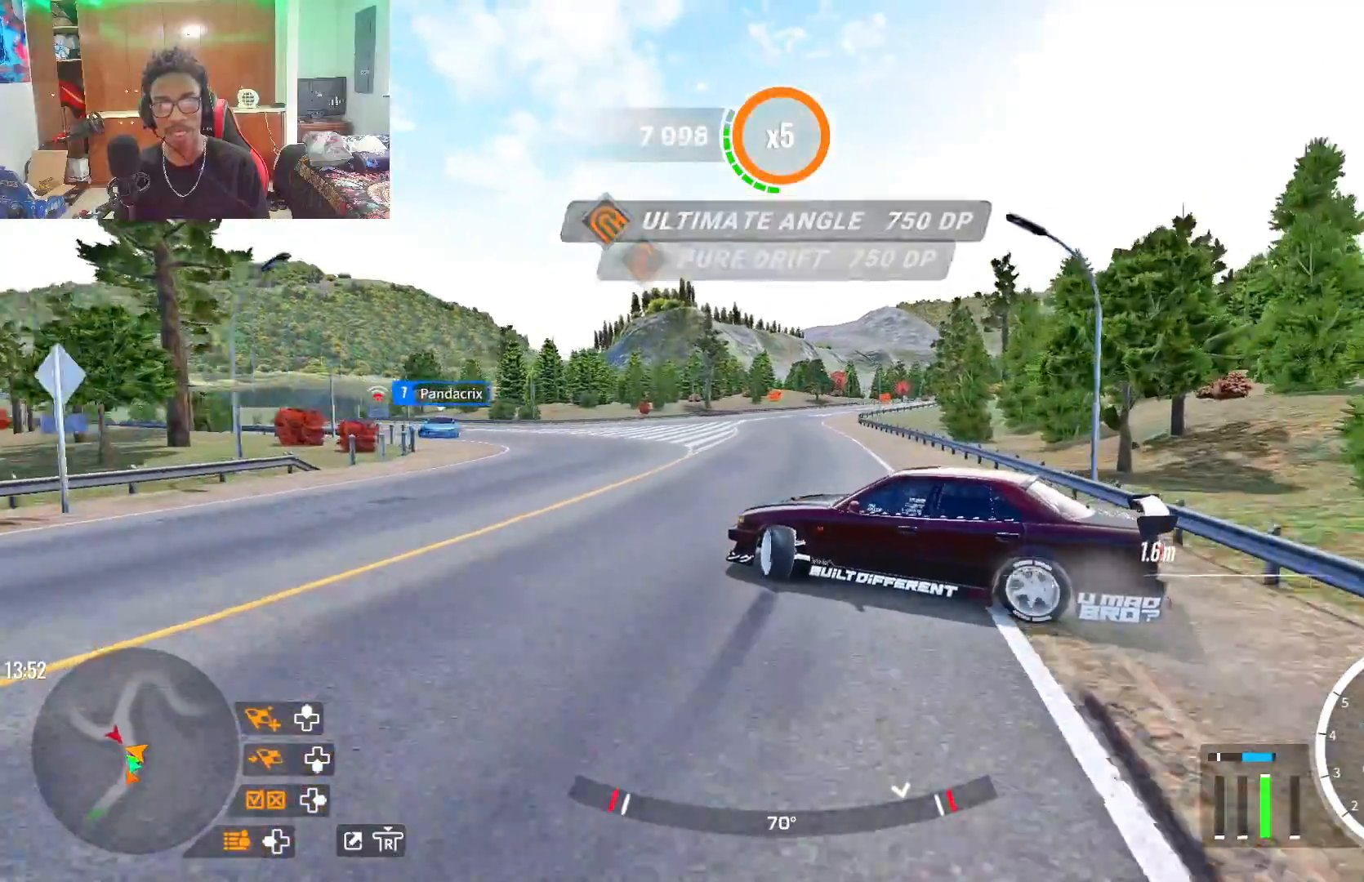
{"buttons": ["R2"], "left_stick": "up", "right_stick": "center", "events": [[267, "R2", "up"], [300, "left_stick", "up"], [383, "R2", "down"]]}
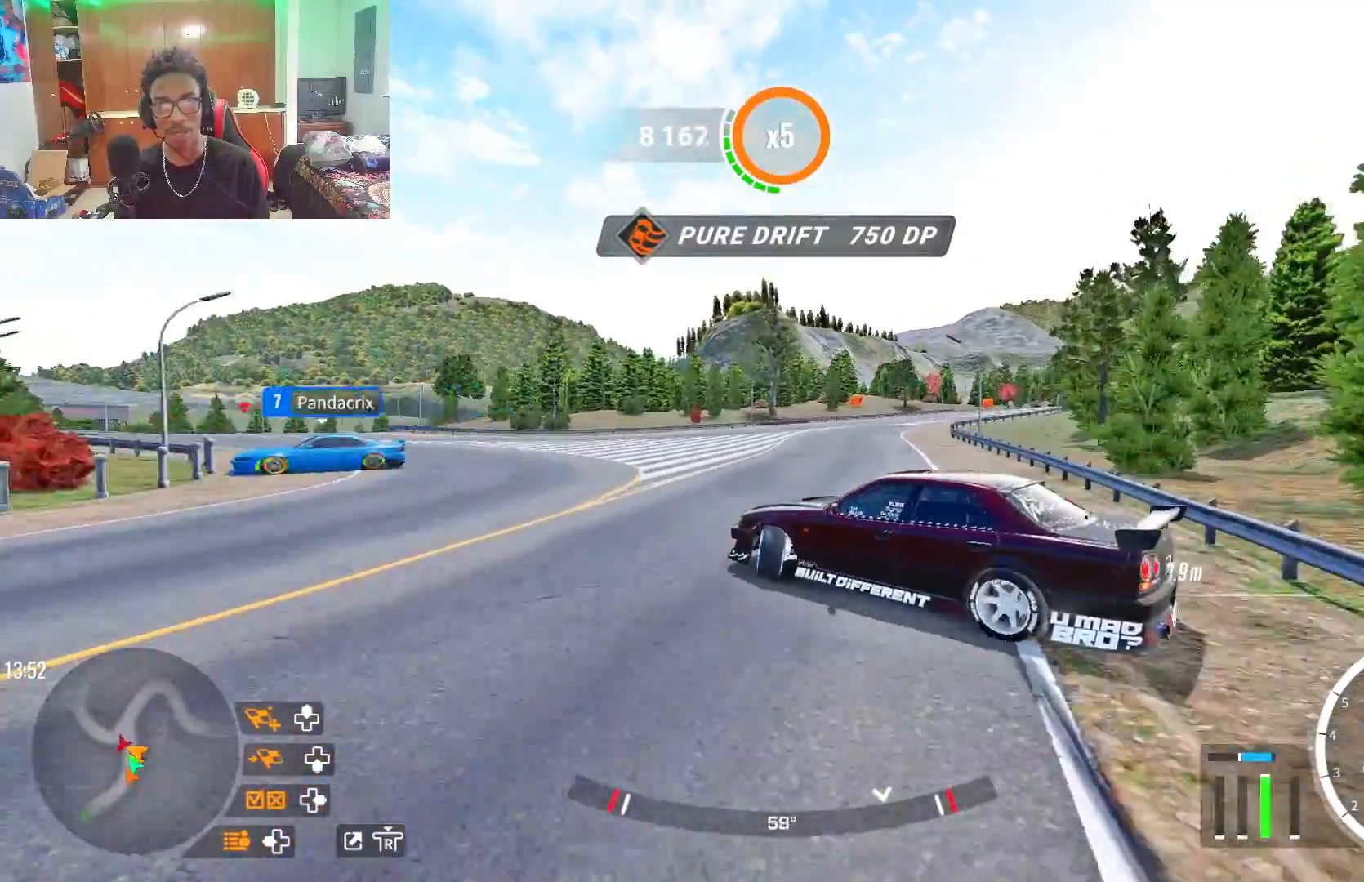
{"buttons": ["R2"], "left_stick": "up", "right_stick": "center", "events": []}
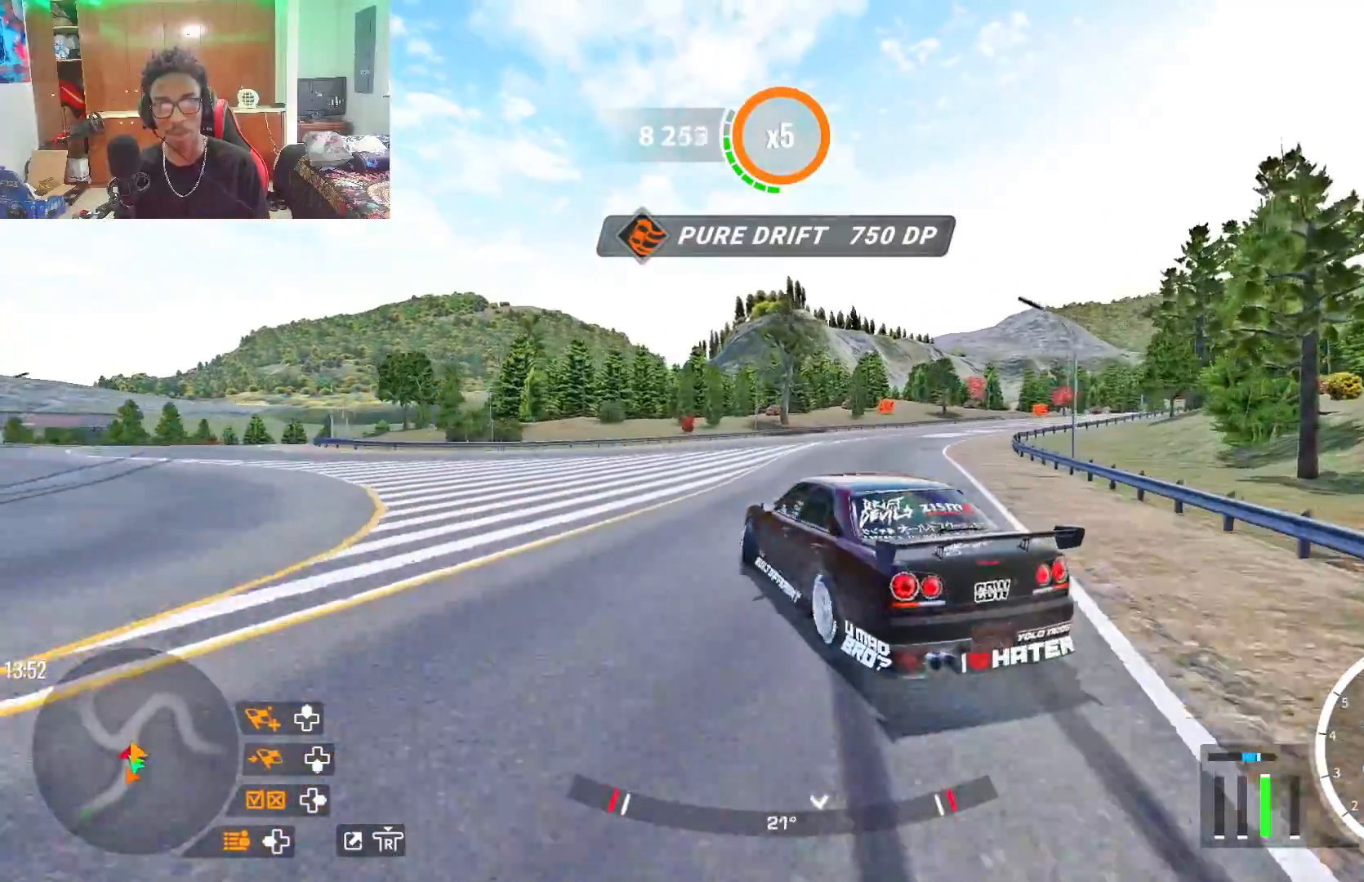
{"buttons": ["R2"], "left_stick": "up-right", "right_stick": "center", "events": [[83, "left_stick", "up-right"]]}
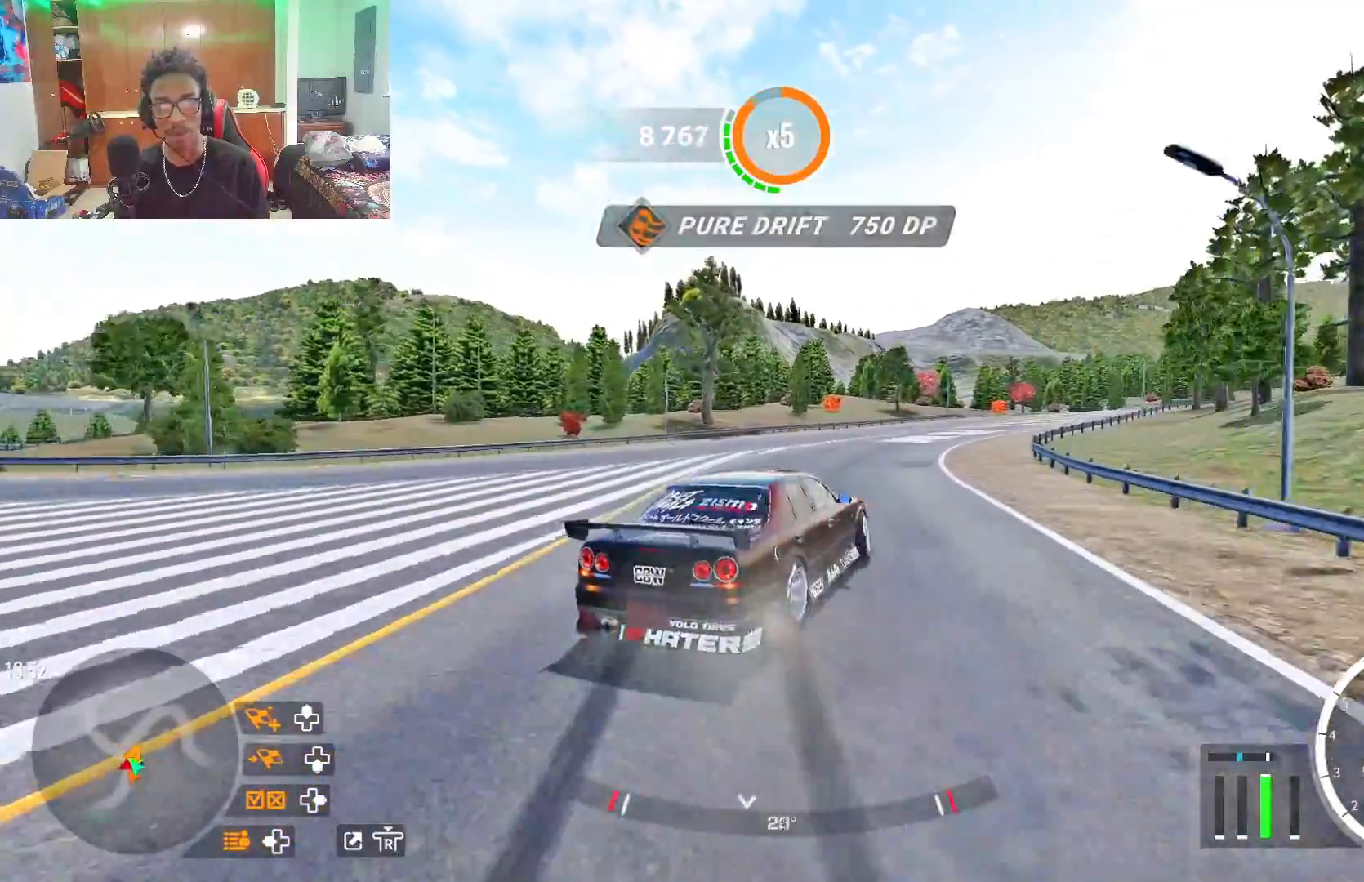
{"buttons": ["R2"], "left_stick": "up-right", "right_stick": "center", "events": [[33, "R2", "up"], [217, "R2", "down"]]}